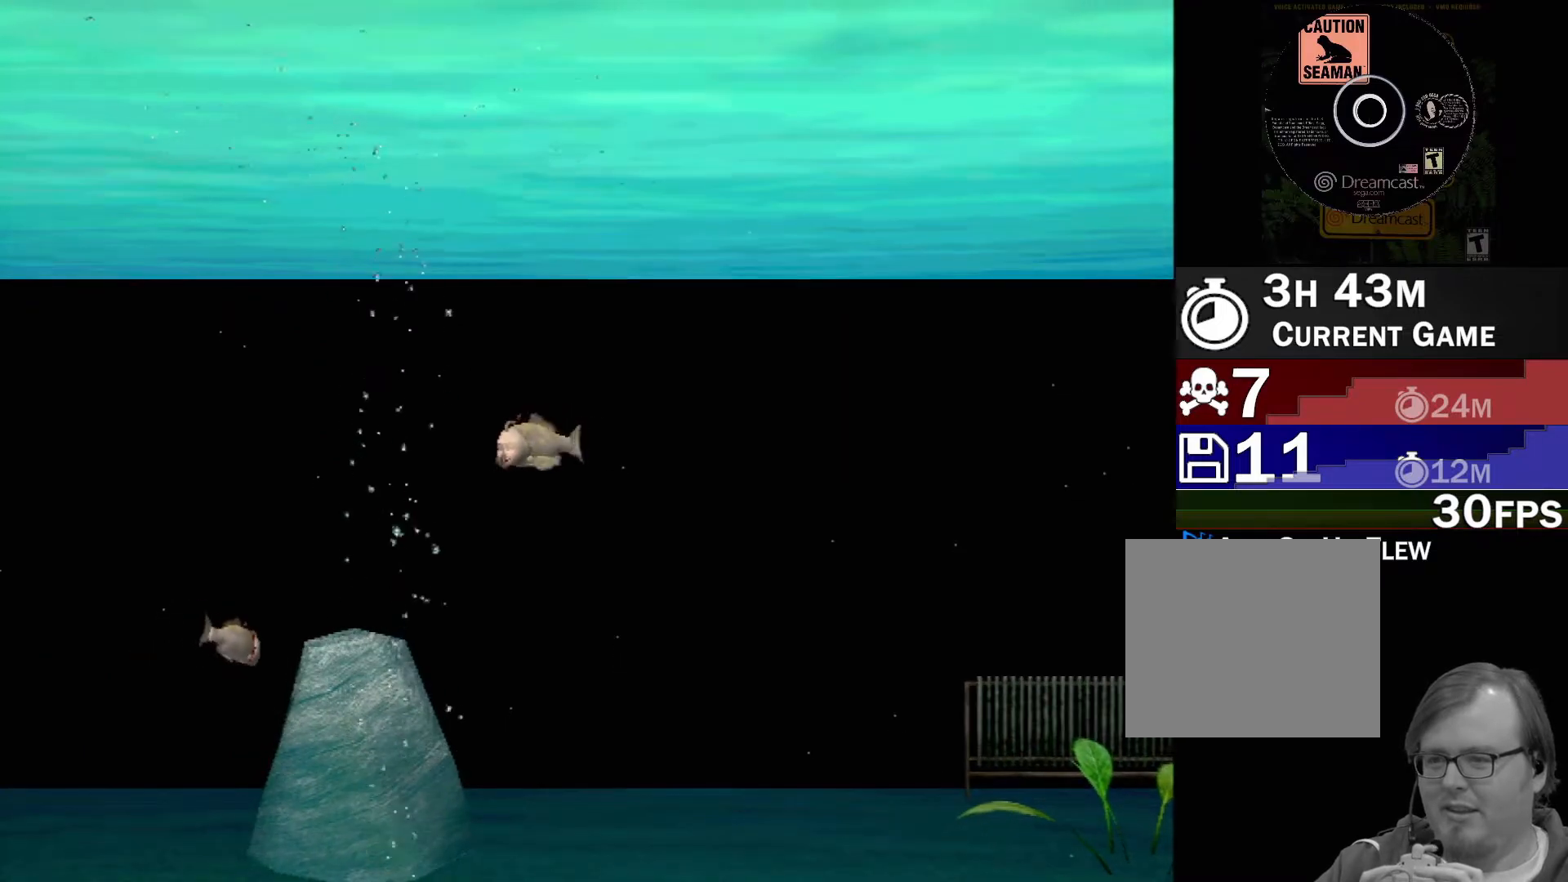
Gameplay with a controller (Xbox layout); each line is a JSON object with the inputs held at the frame after it. "events" lists button and stick changes between this image and that frame as [ms after this image, input, new state], when the widget could be followed in between. Not read: L2 L3 R2 R3 SELECT Z right_stick.
{"buttons": ["B"], "left_stick": "down", "events": []}
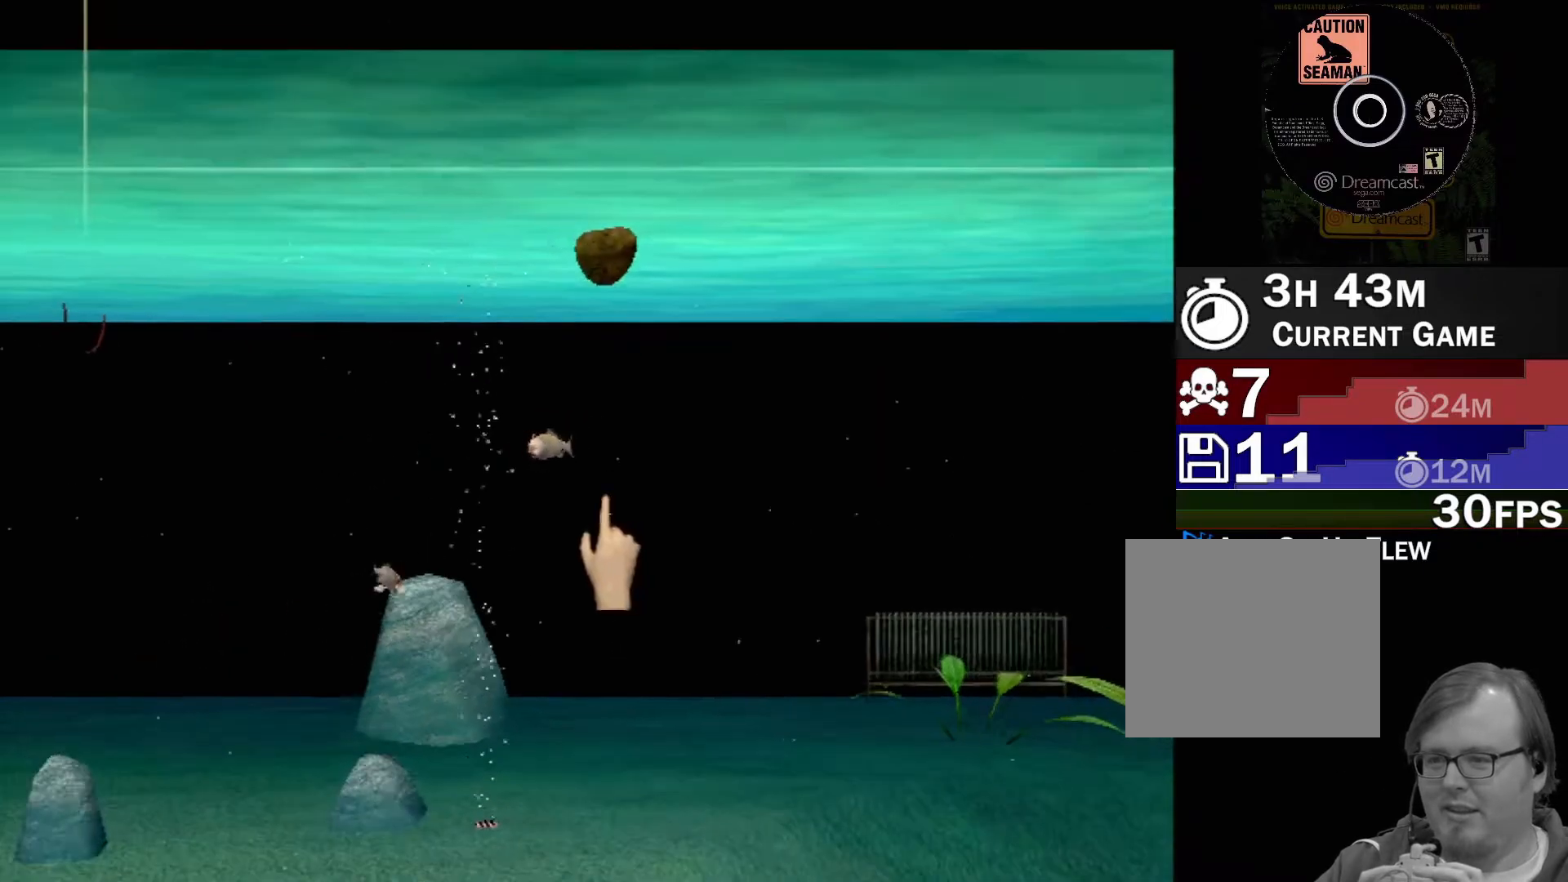
{"buttons": [], "left_stick": "up", "events": [[217, "B", "up"], [250, "left_stick", "center"], [400, "left_stick", "up"]]}
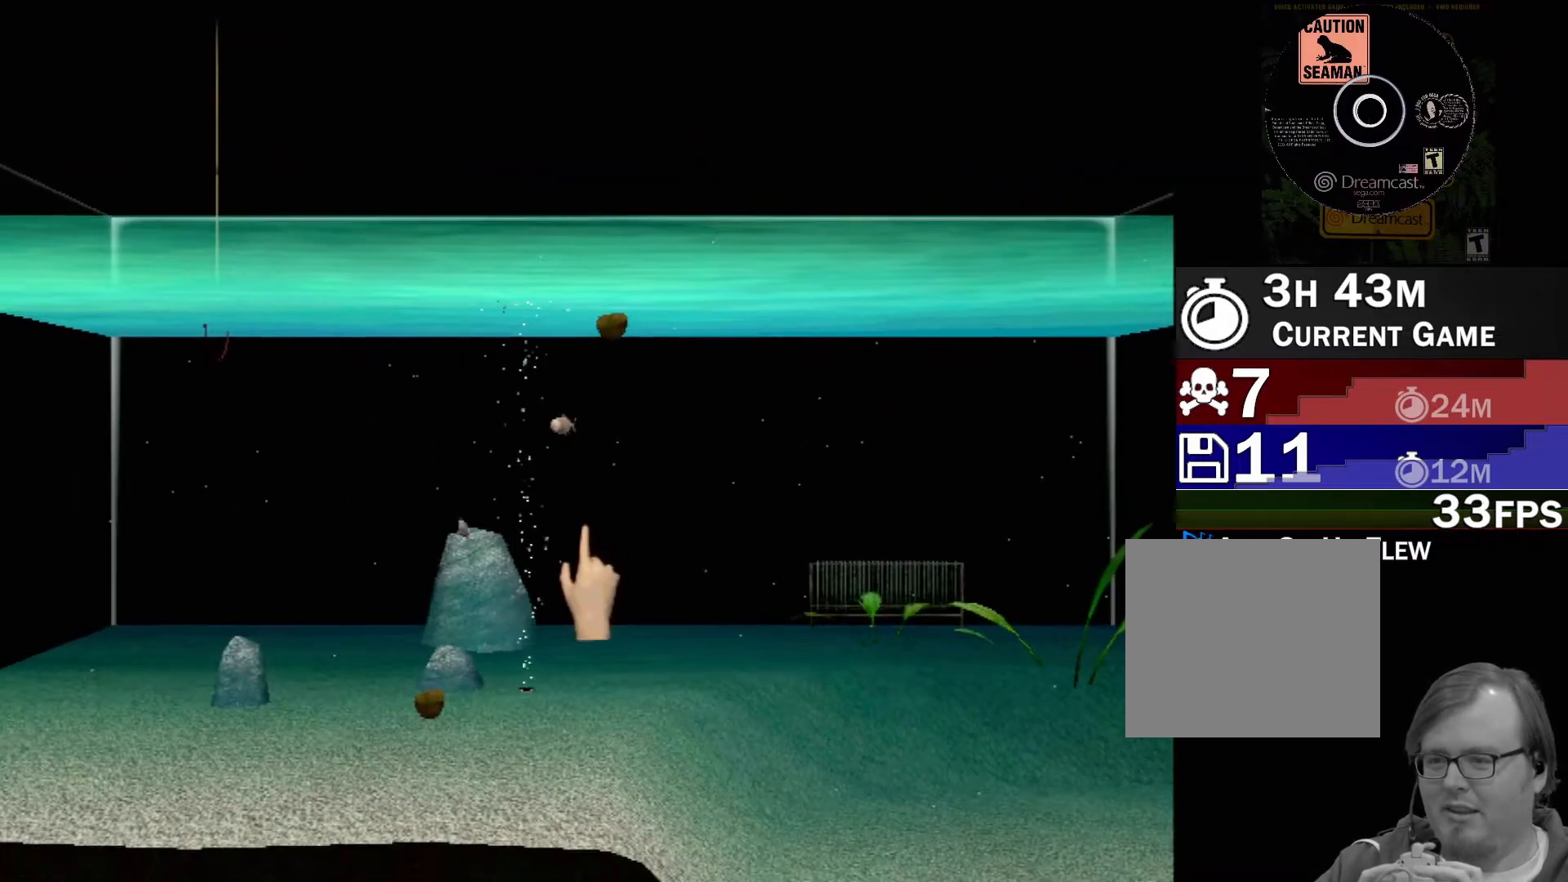
{"buttons": ["B"], "left_stick": "center", "events": [[267, "left_stick", "center"], [417, "B", "down"]]}
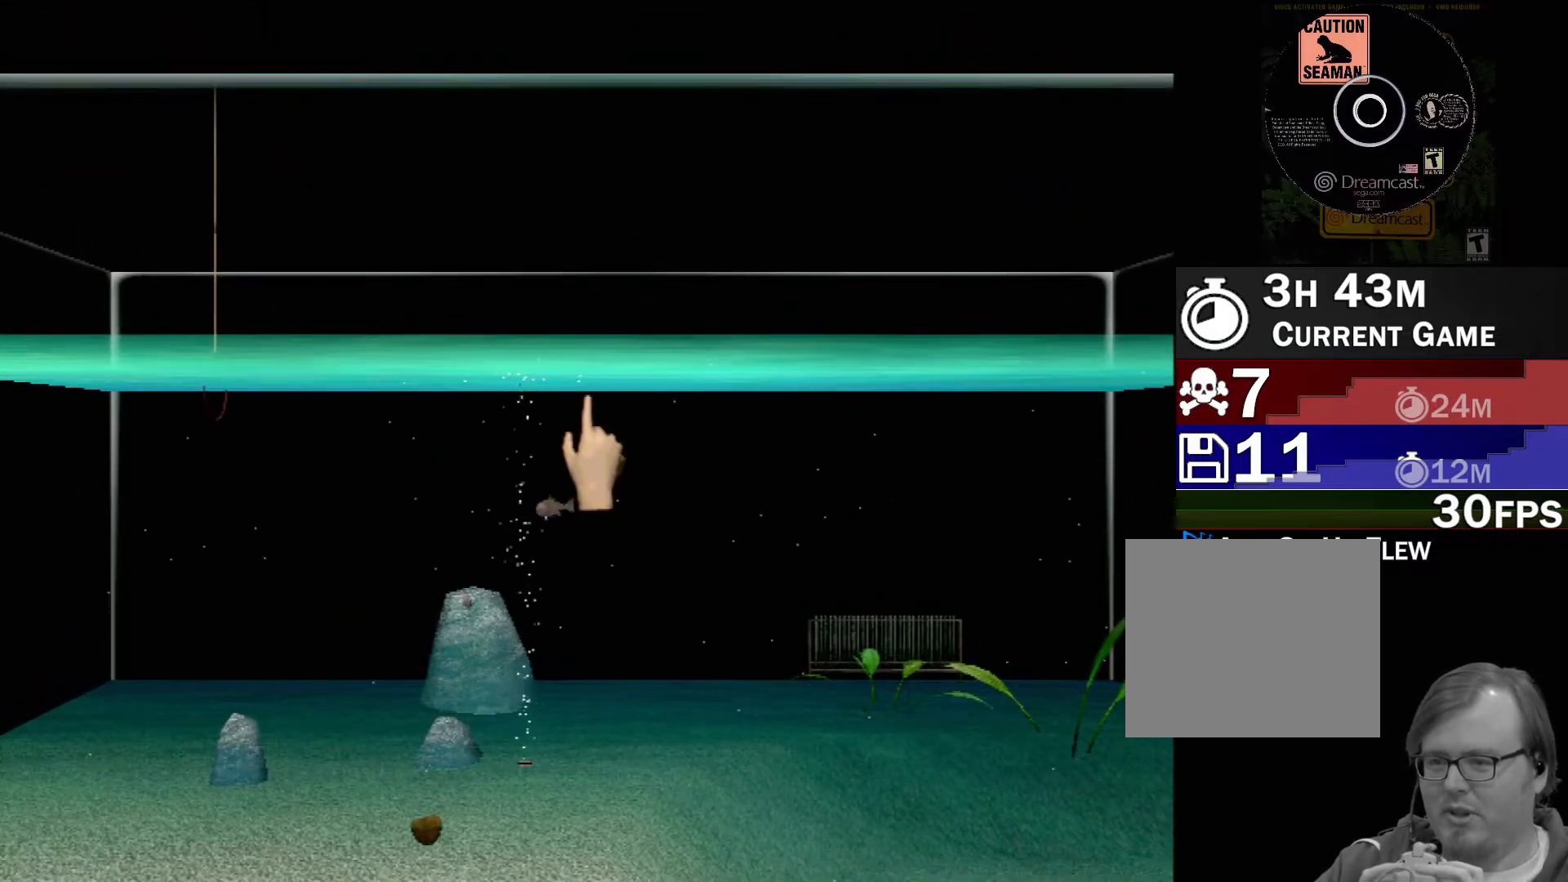
{"buttons": ["B"], "left_stick": "up", "events": [[17, "left_stick", "up"]]}
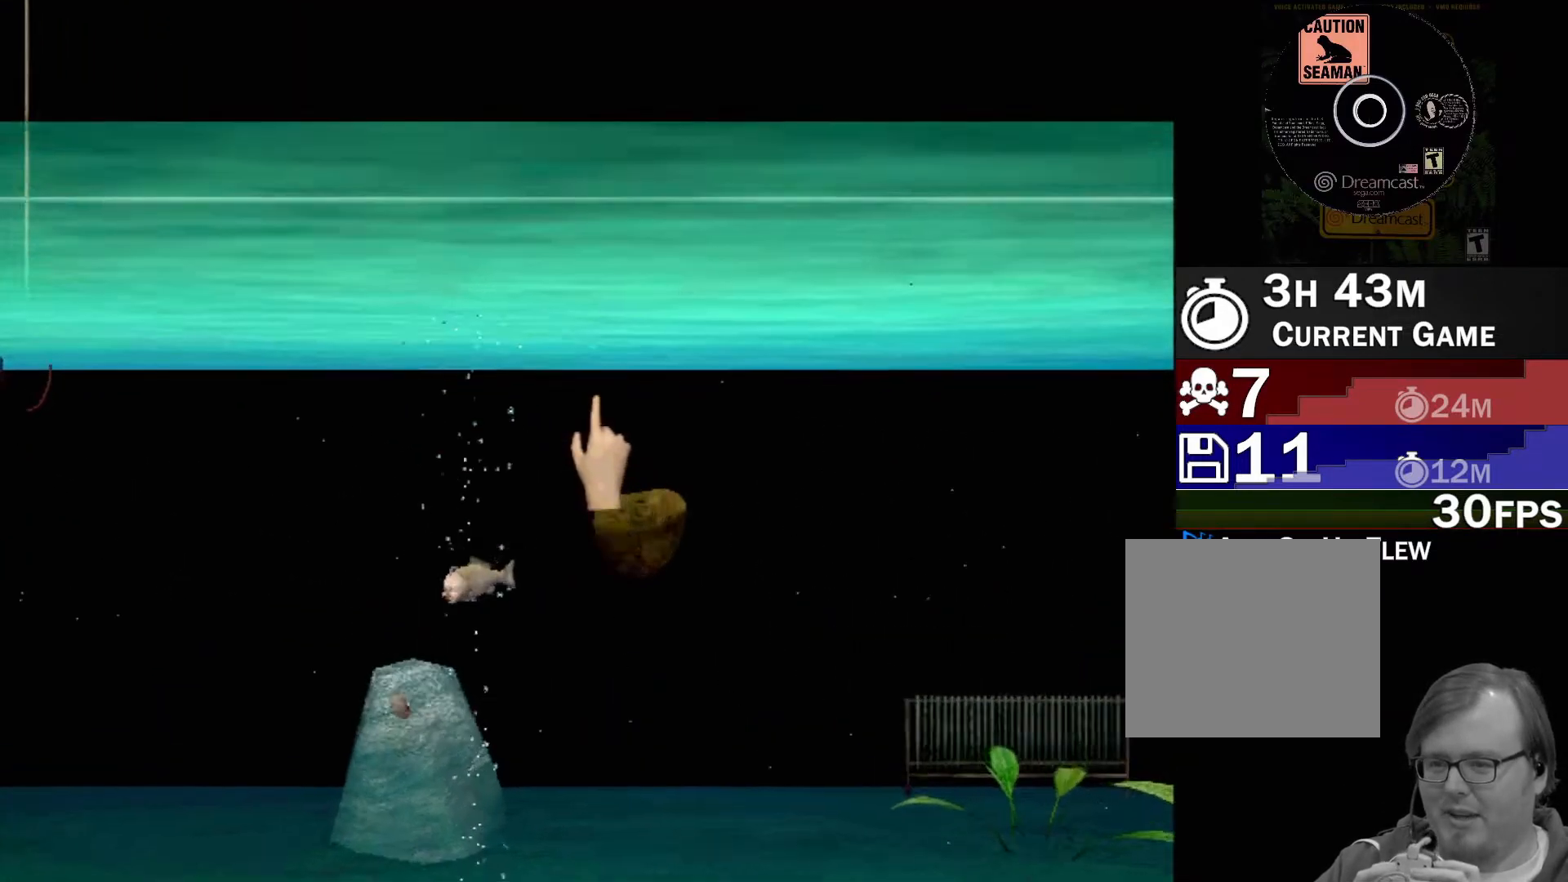
{"buttons": [], "left_stick": "down", "events": [[117, "B", "up"], [200, "left_stick", "center"], [383, "left_stick", "down"]]}
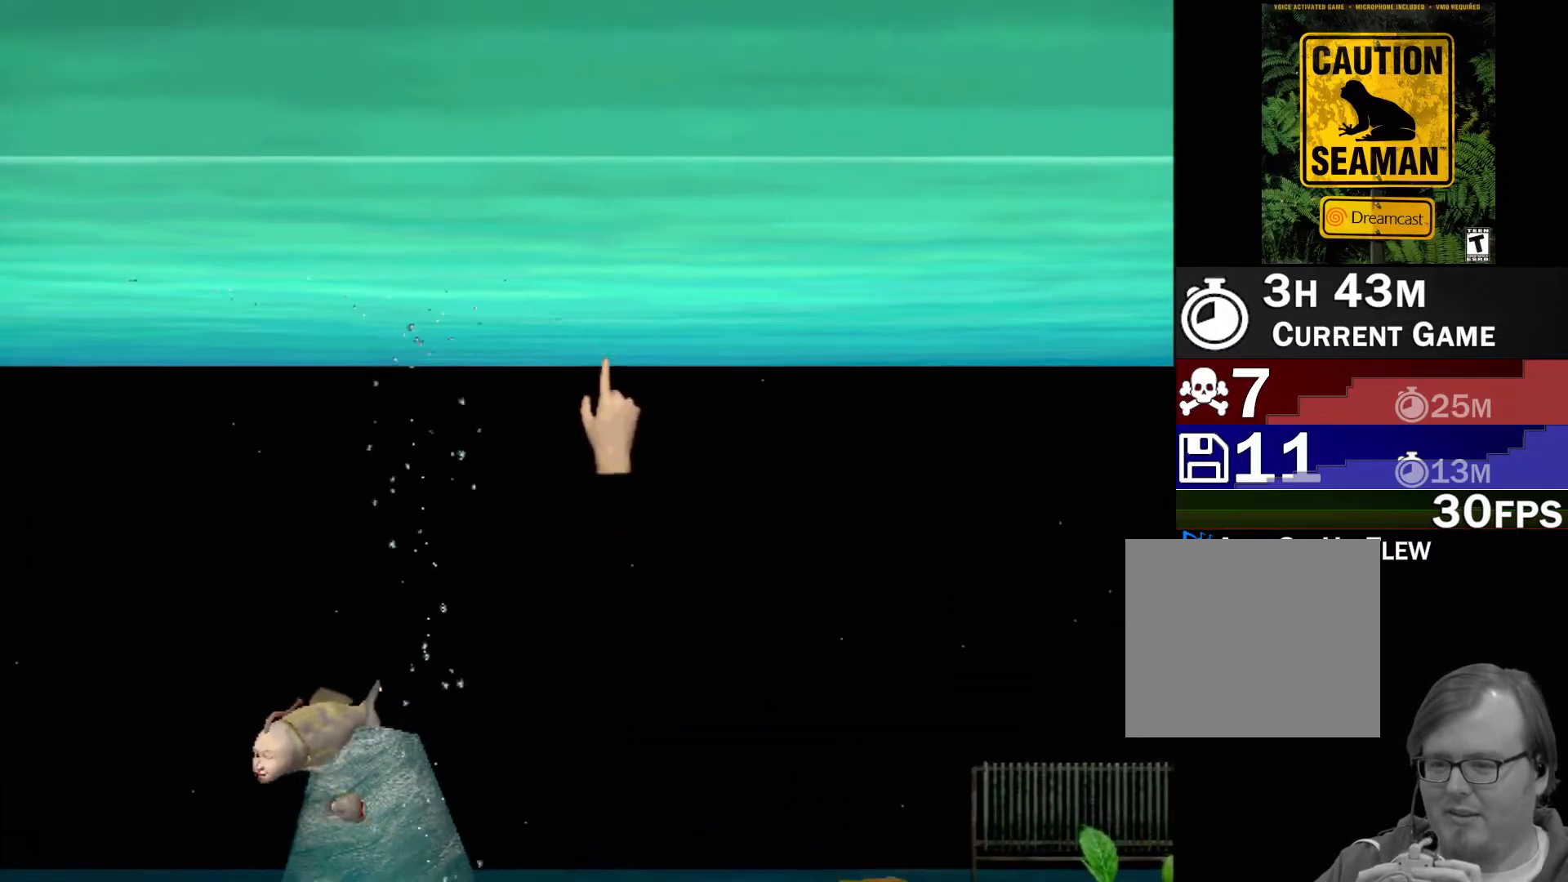
{"buttons": [], "left_stick": "center", "events": [[167, "left_stick", "center"]]}
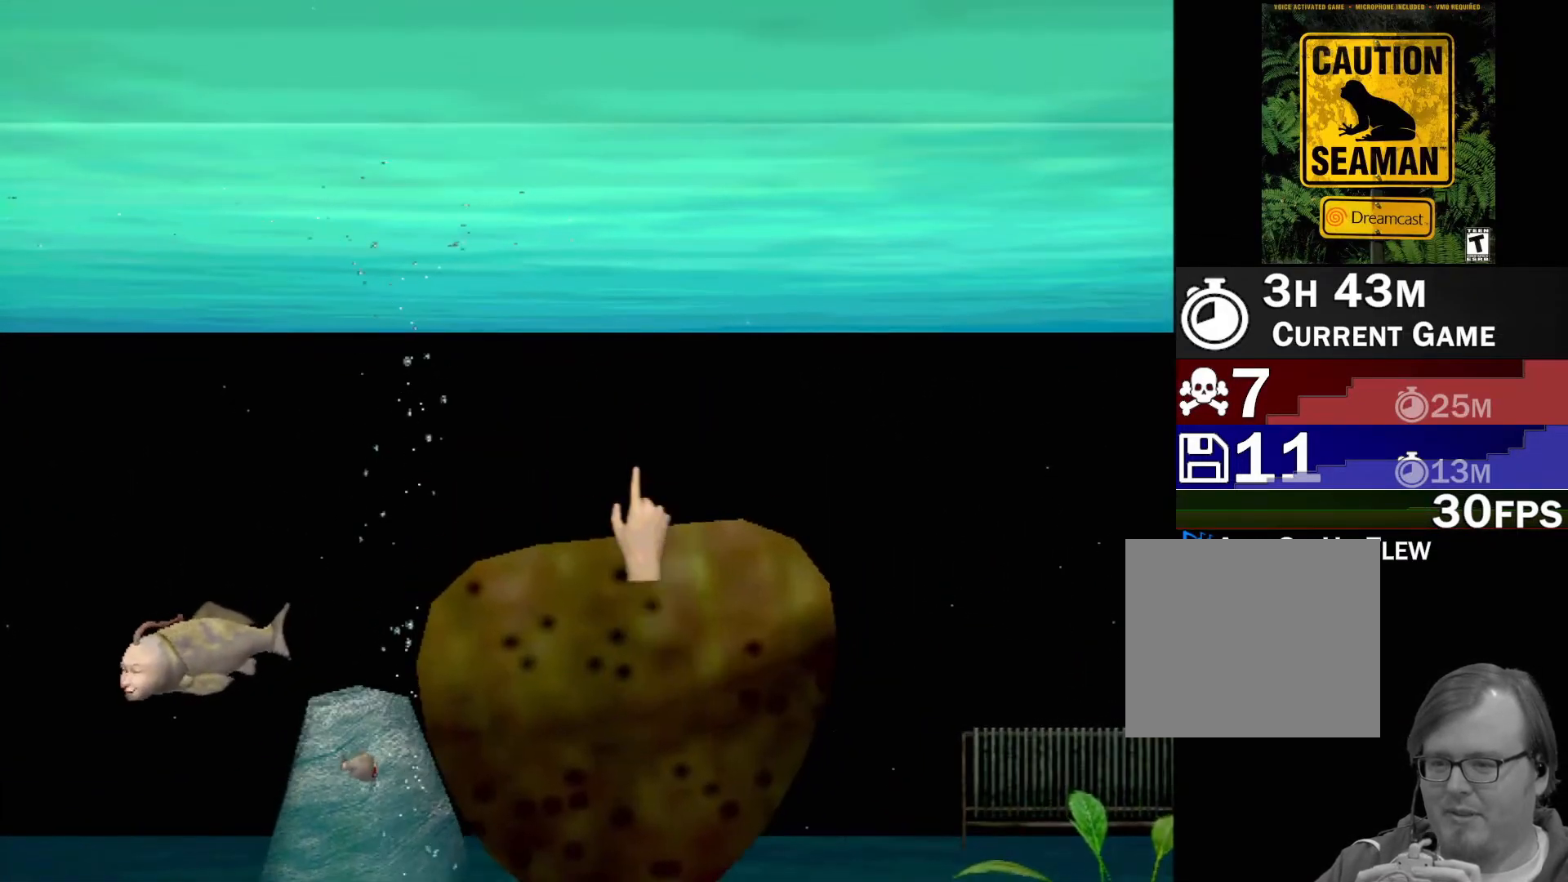
{"buttons": [], "left_stick": "down", "events": [[500, "left_stick", "down"]]}
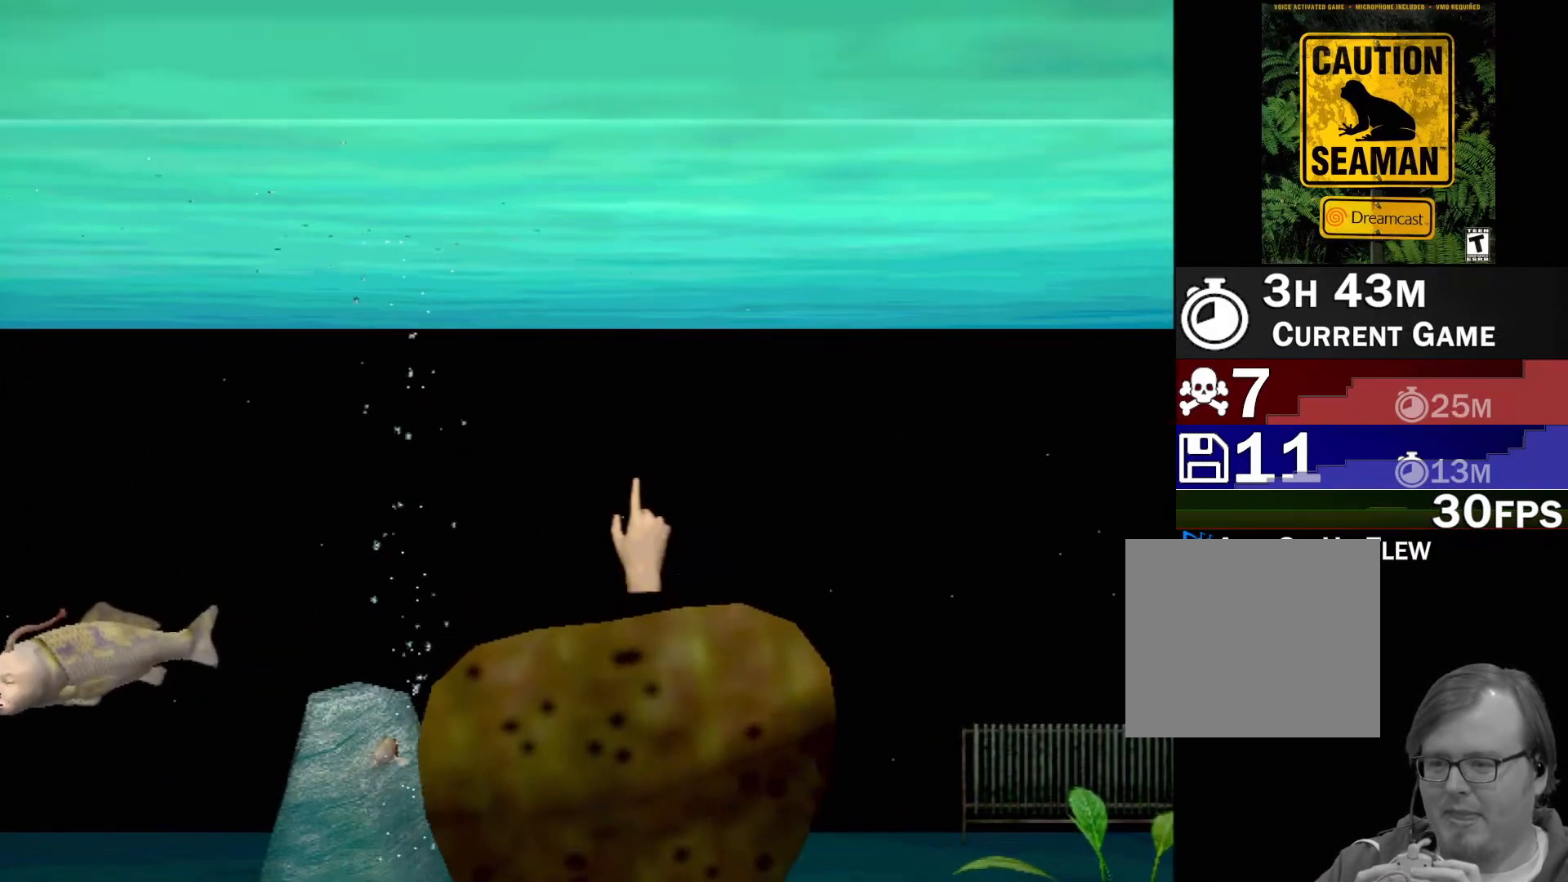
{"buttons": [], "left_stick": "center", "events": [[433, "left_stick", "center"]]}
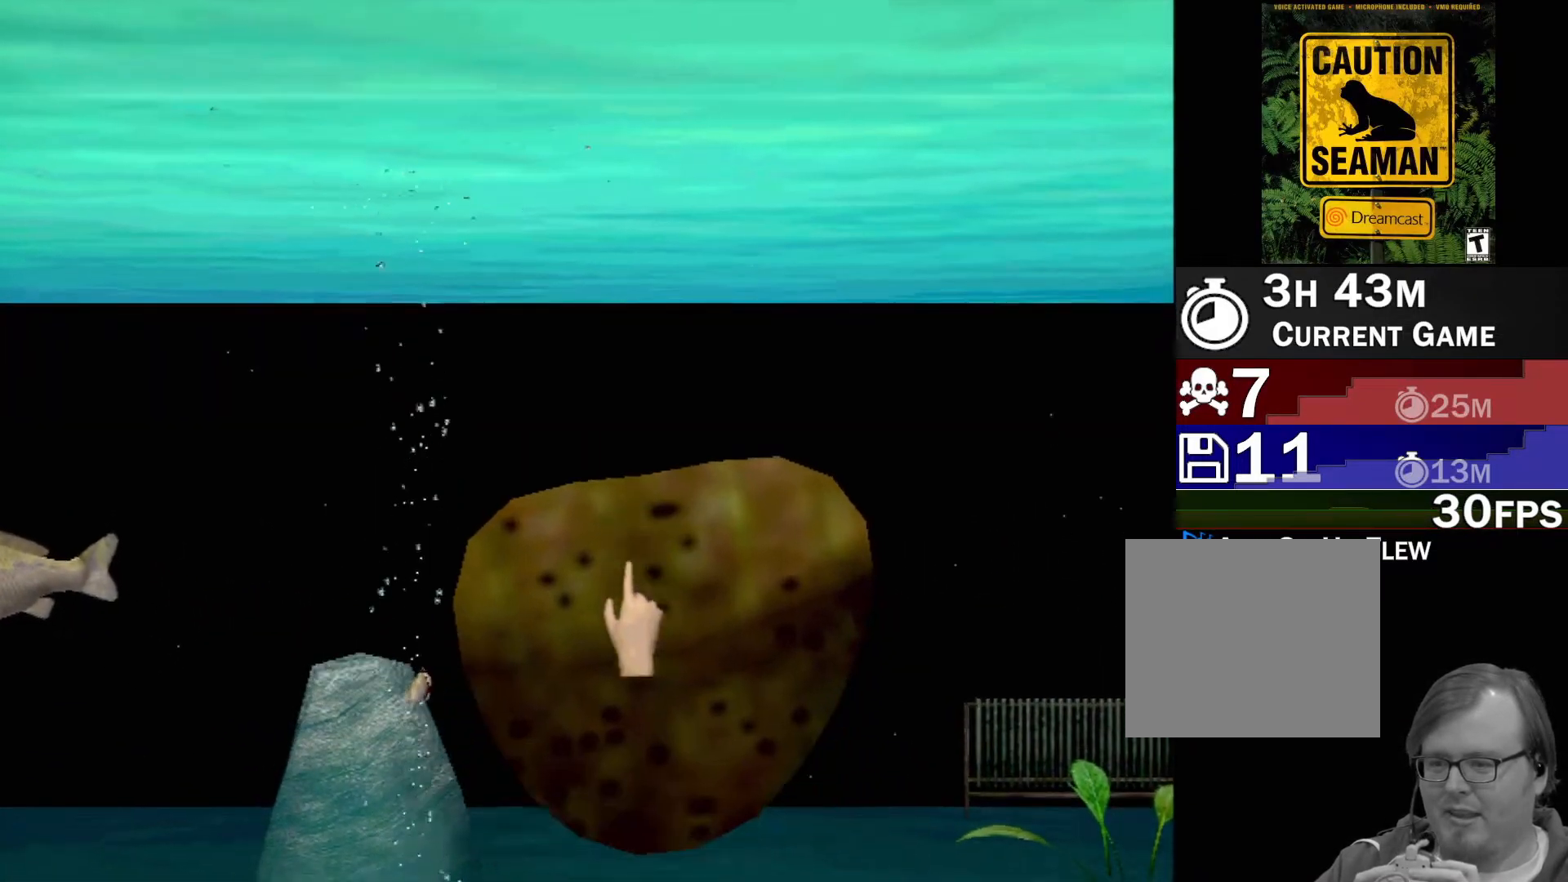
{"buttons": [], "left_stick": "down", "events": [[383, "left_stick", "down"]]}
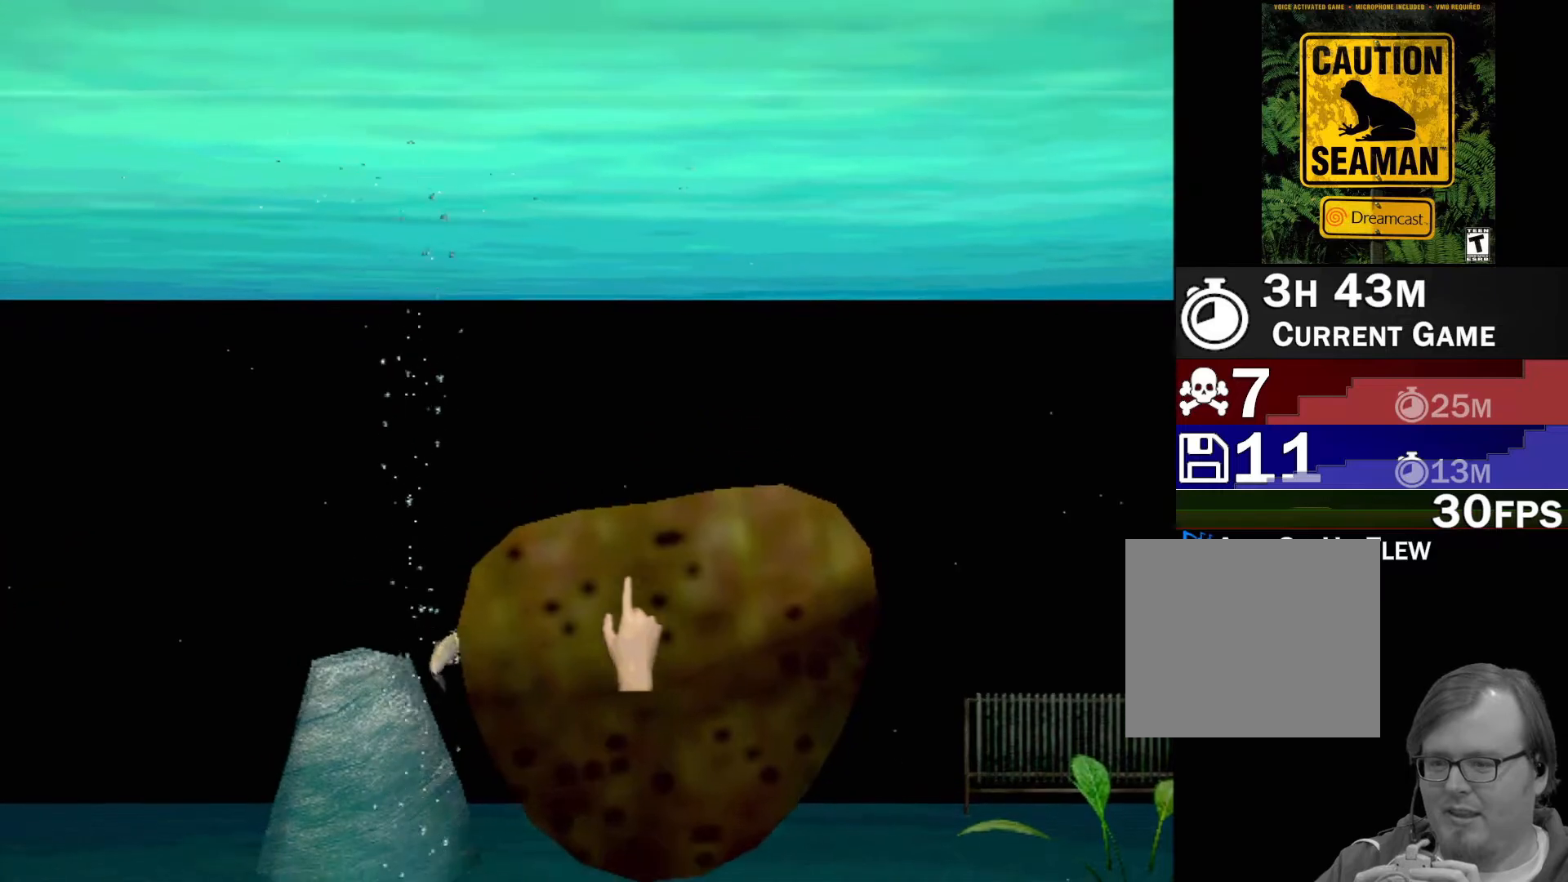
{"buttons": [], "left_stick": "center", "events": [[250, "left_stick", "center"]]}
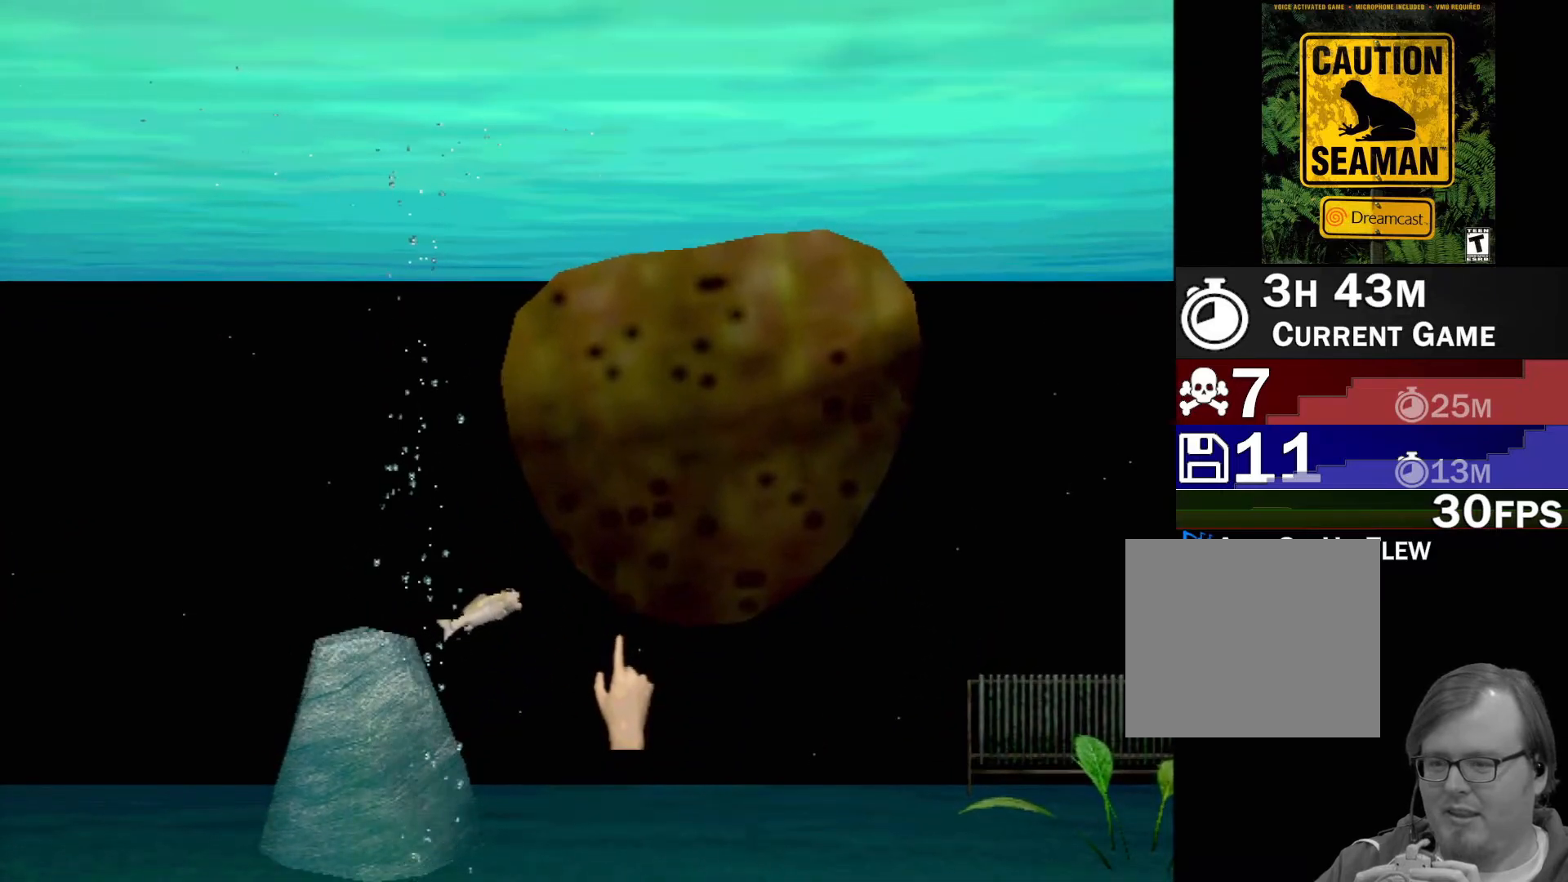
{"buttons": [], "left_stick": "center", "events": []}
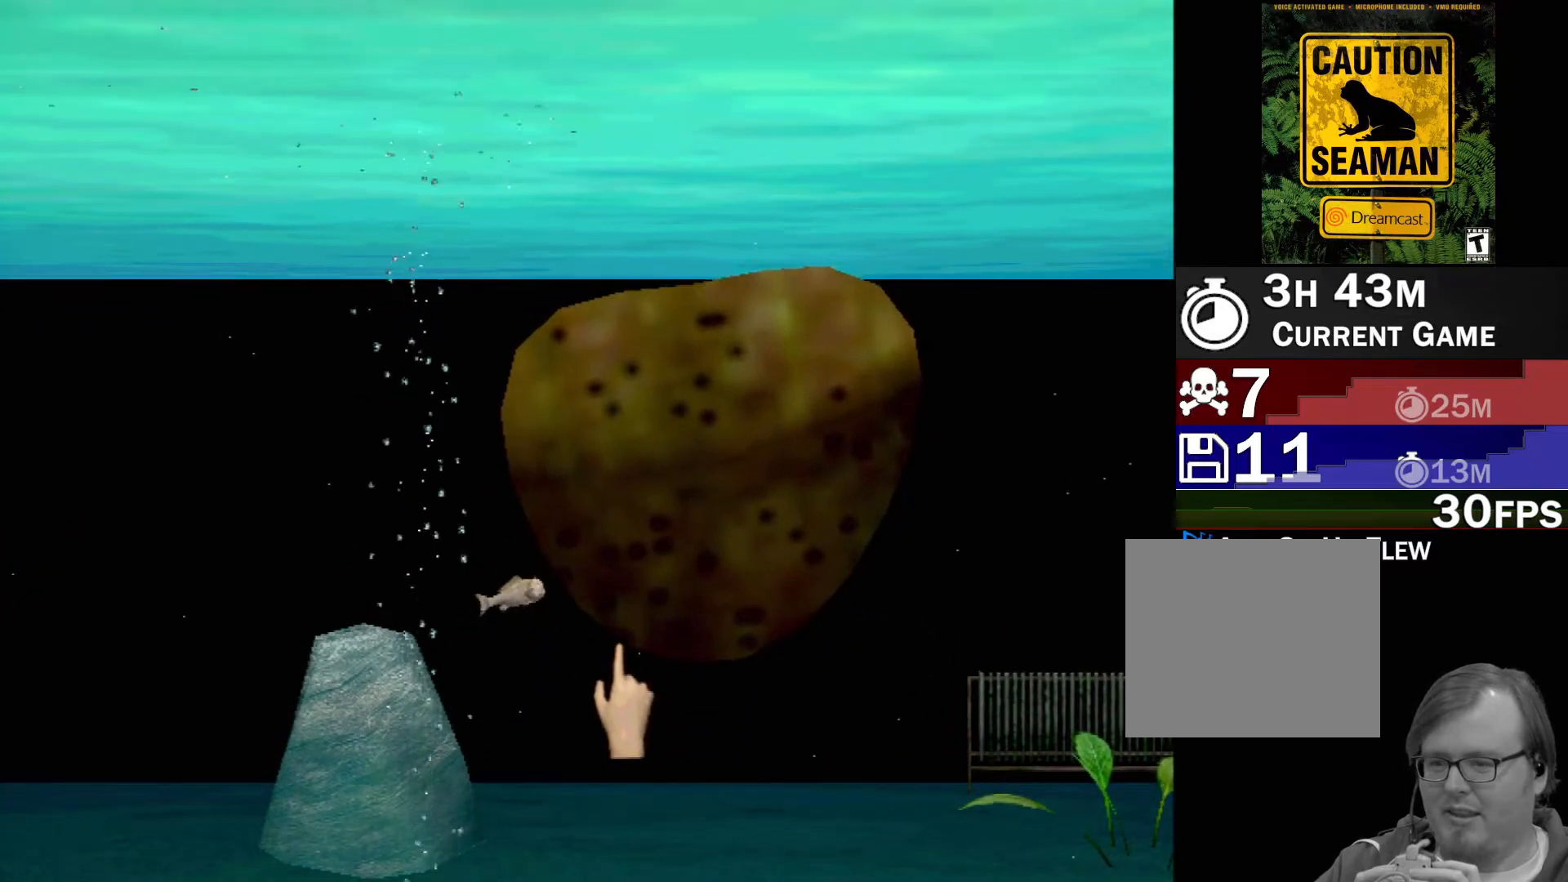
{"buttons": ["B"], "left_stick": "down", "events": [[283, "B", "down"], [317, "left_stick", "down"]]}
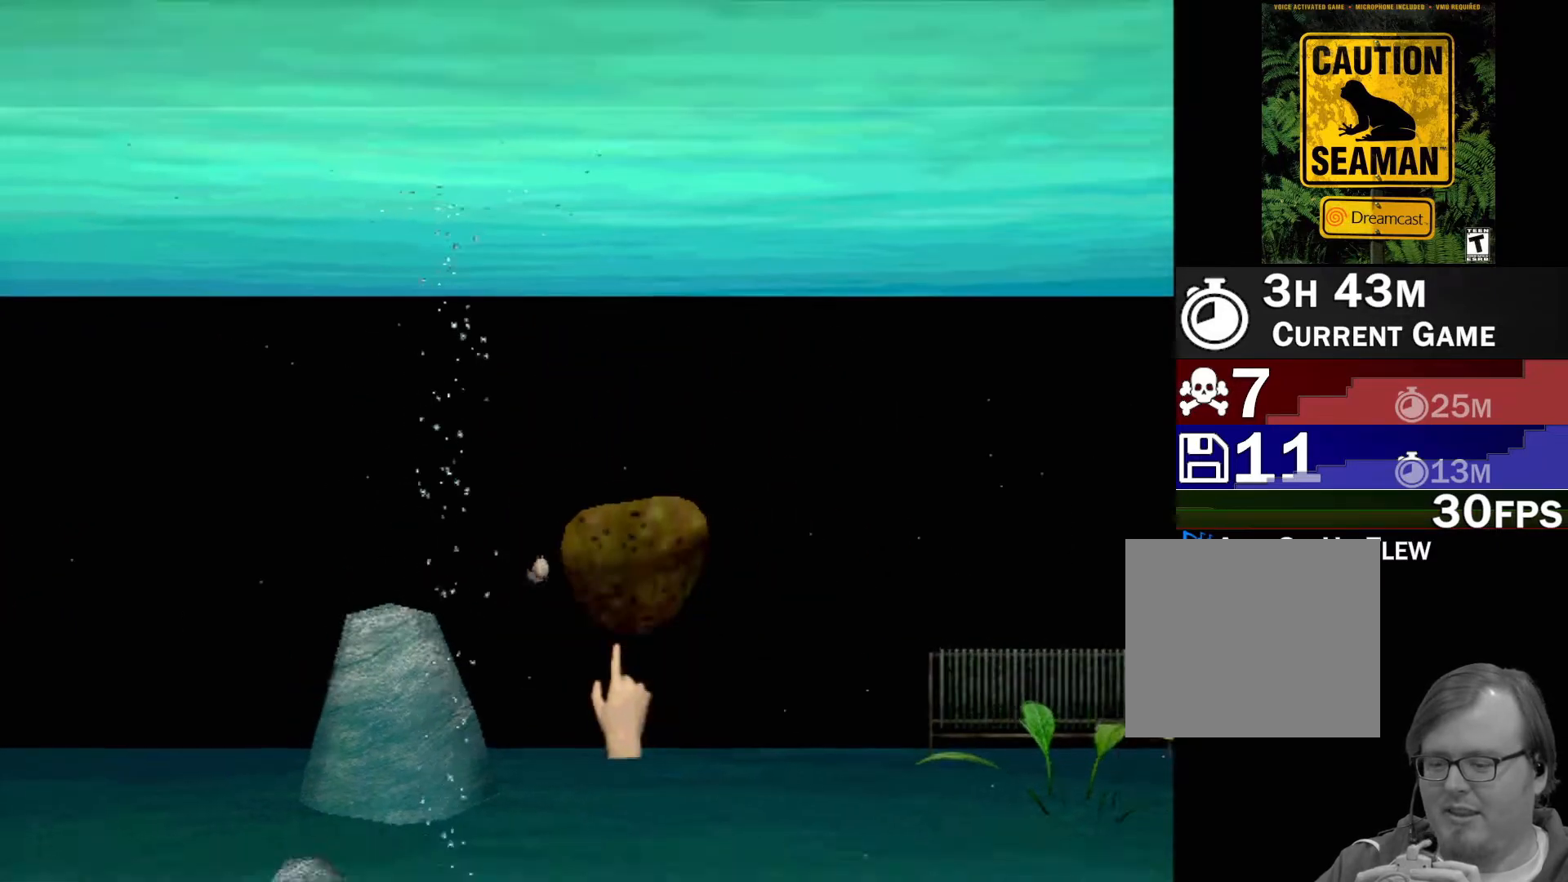
{"buttons": [], "left_stick": "center", "events": [[250, "B", "up"], [383, "left_stick", "center"]]}
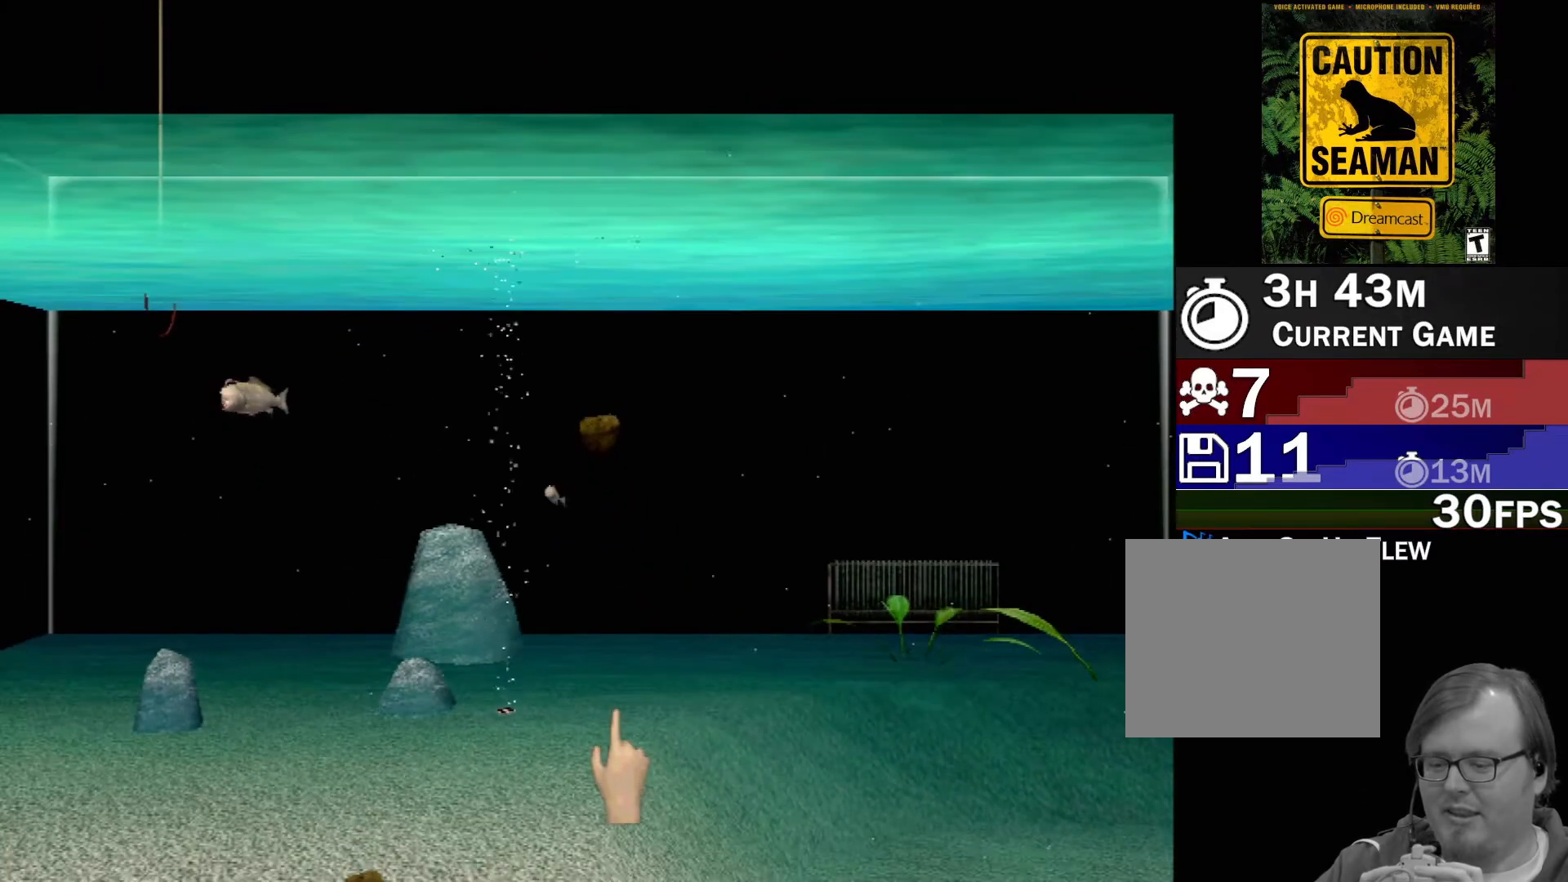
{"buttons": [], "left_stick": "down-left", "events": [[250, "left_stick", "down-left"]]}
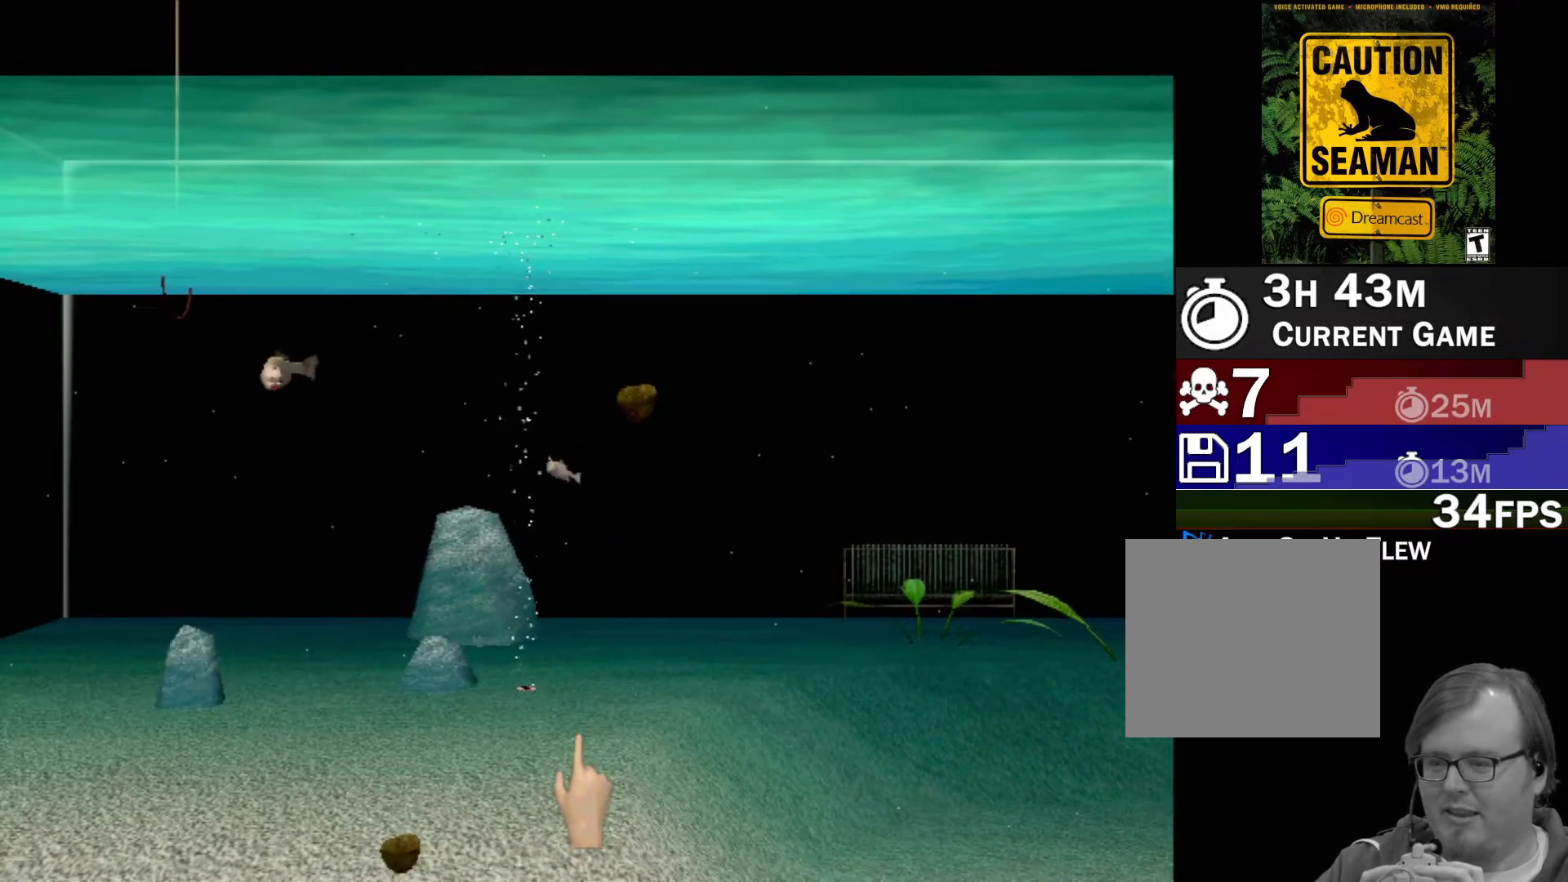
{"buttons": [], "left_stick": "center", "events": [[217, "left_stick", "center"]]}
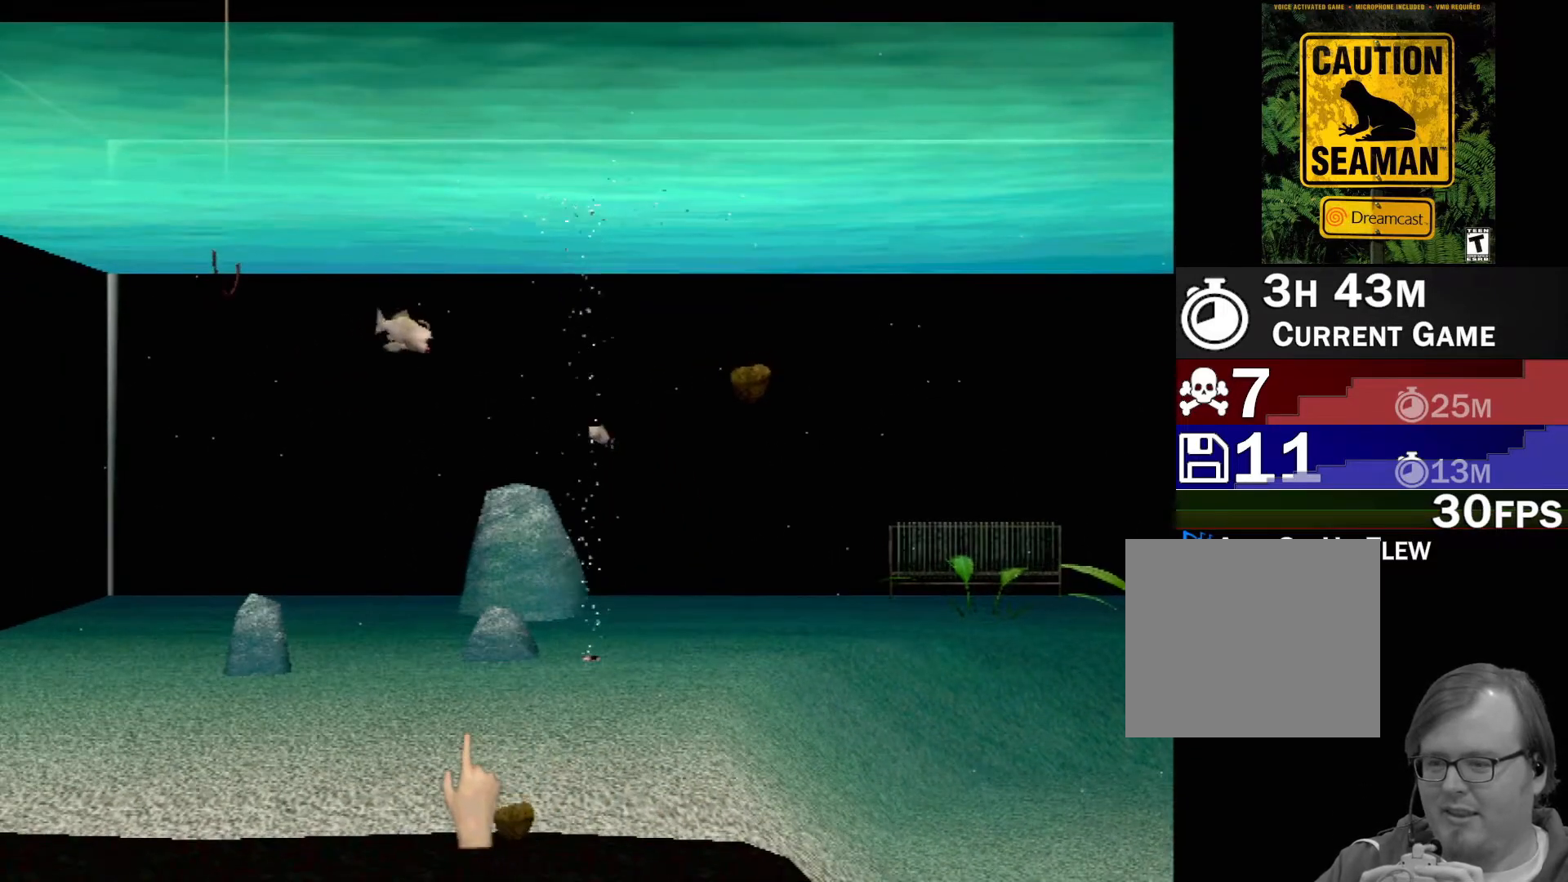
{"buttons": [], "left_stick": "down", "events": [[50, "left_stick", "down"]]}
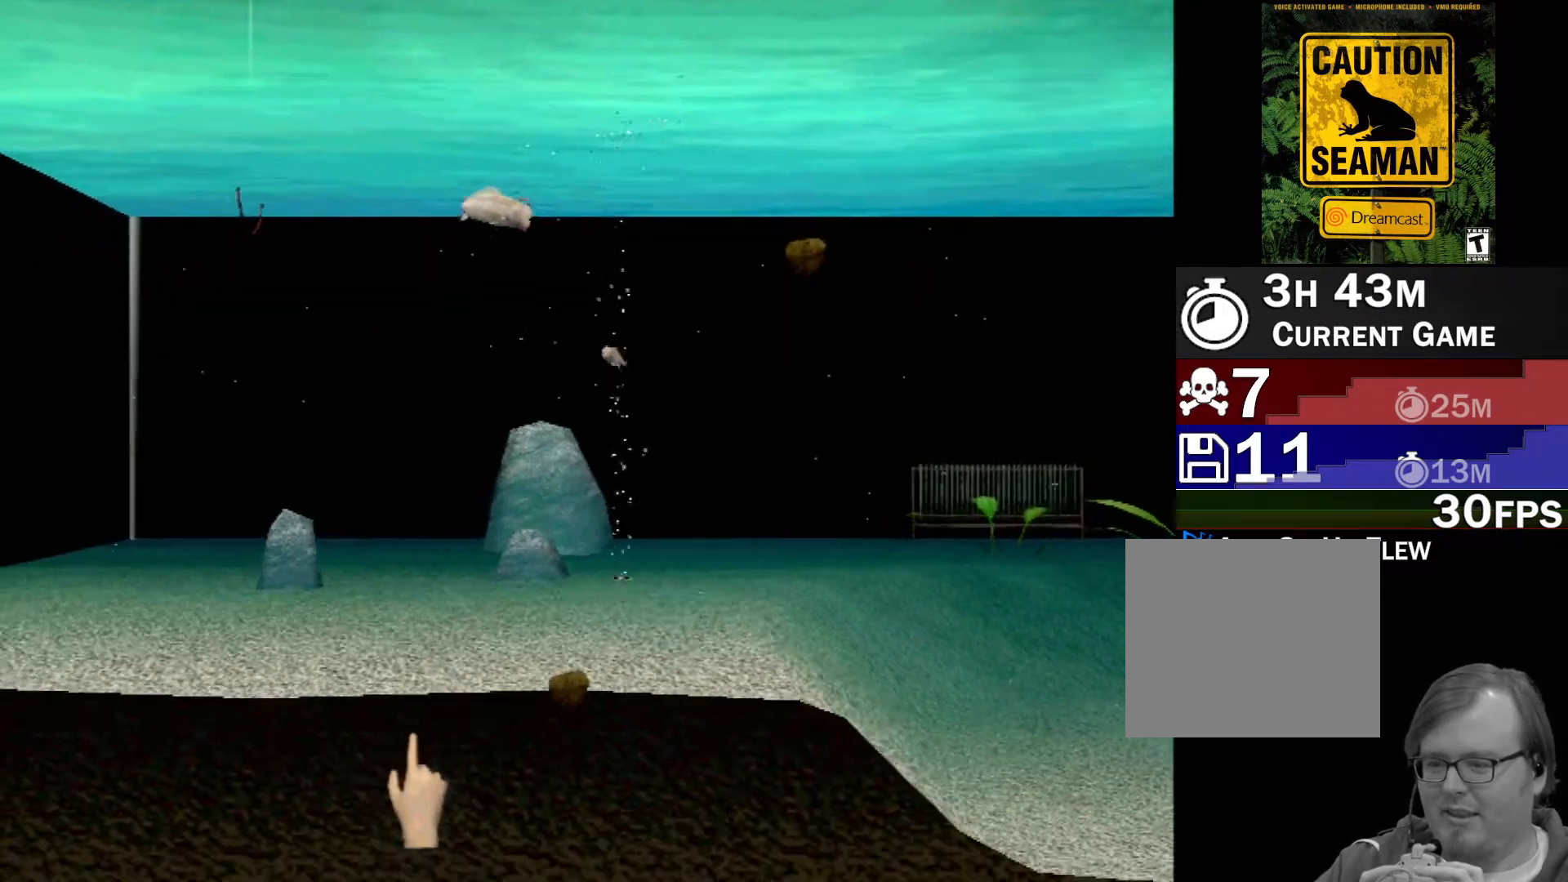
{"buttons": [], "left_stick": "center", "events": [[33, "left_stick", "center"]]}
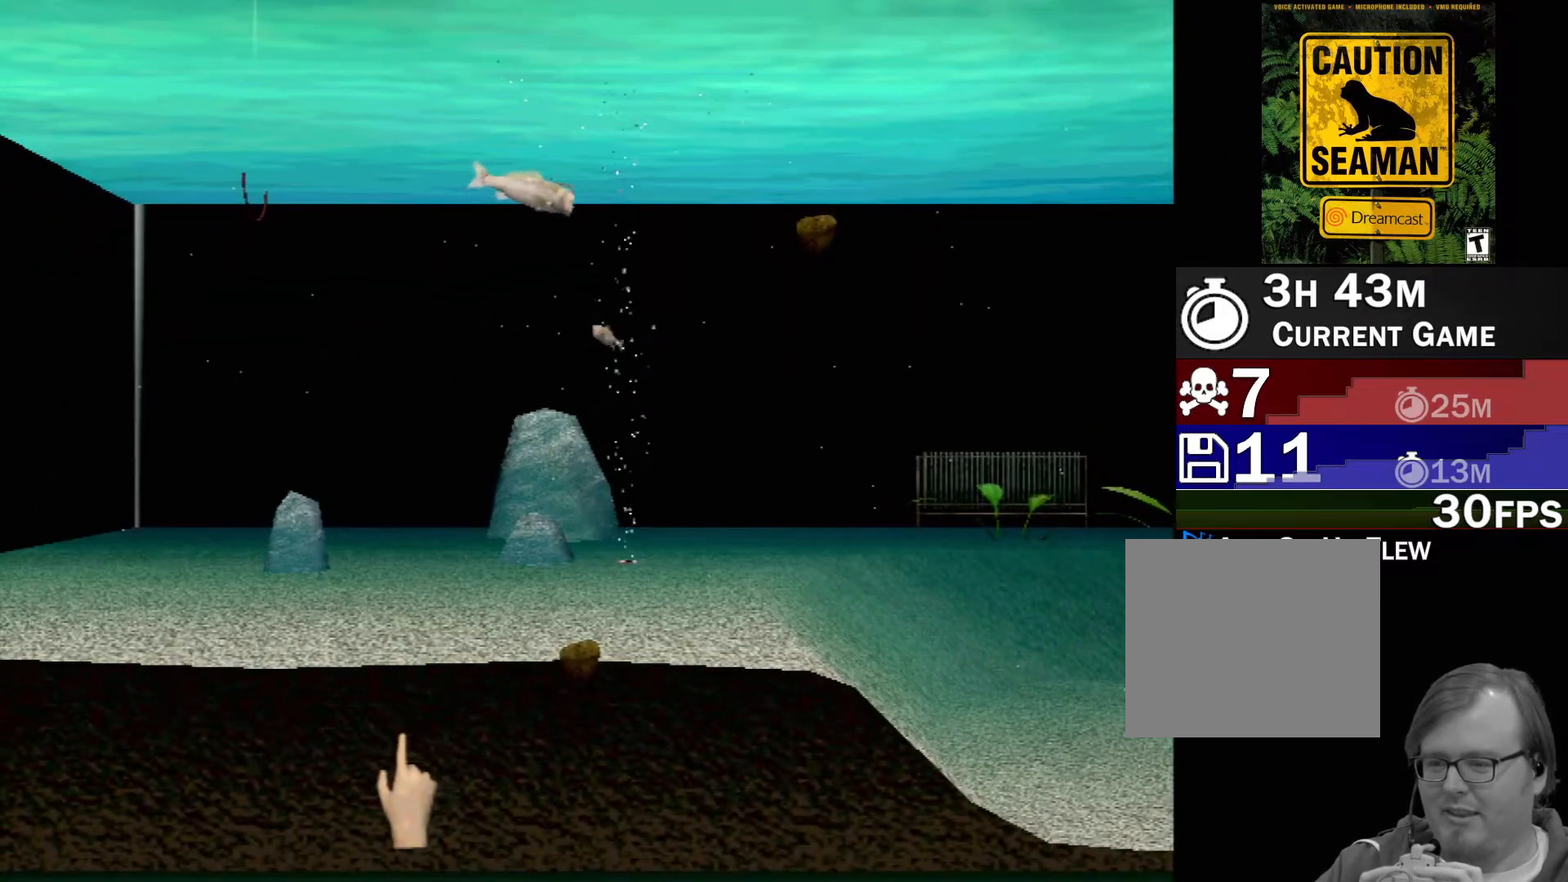
{"buttons": [], "left_stick": "right", "events": [[450, "left_stick", "right"]]}
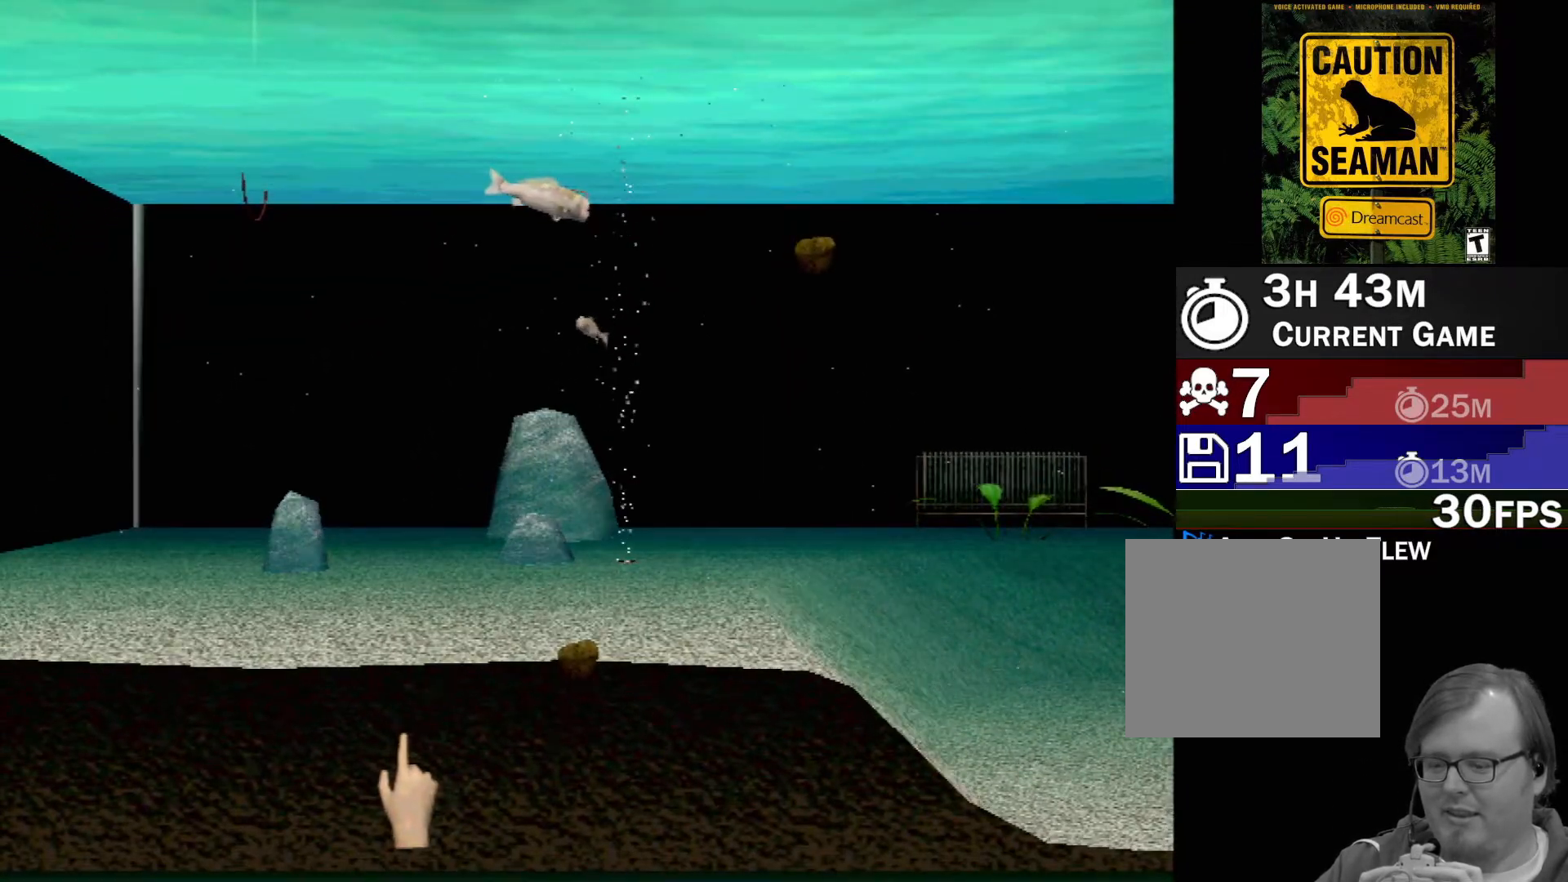
{"buttons": ["B"], "left_stick": "center", "events": [[183, "left_stick", "center"], [467, "B", "down"]]}
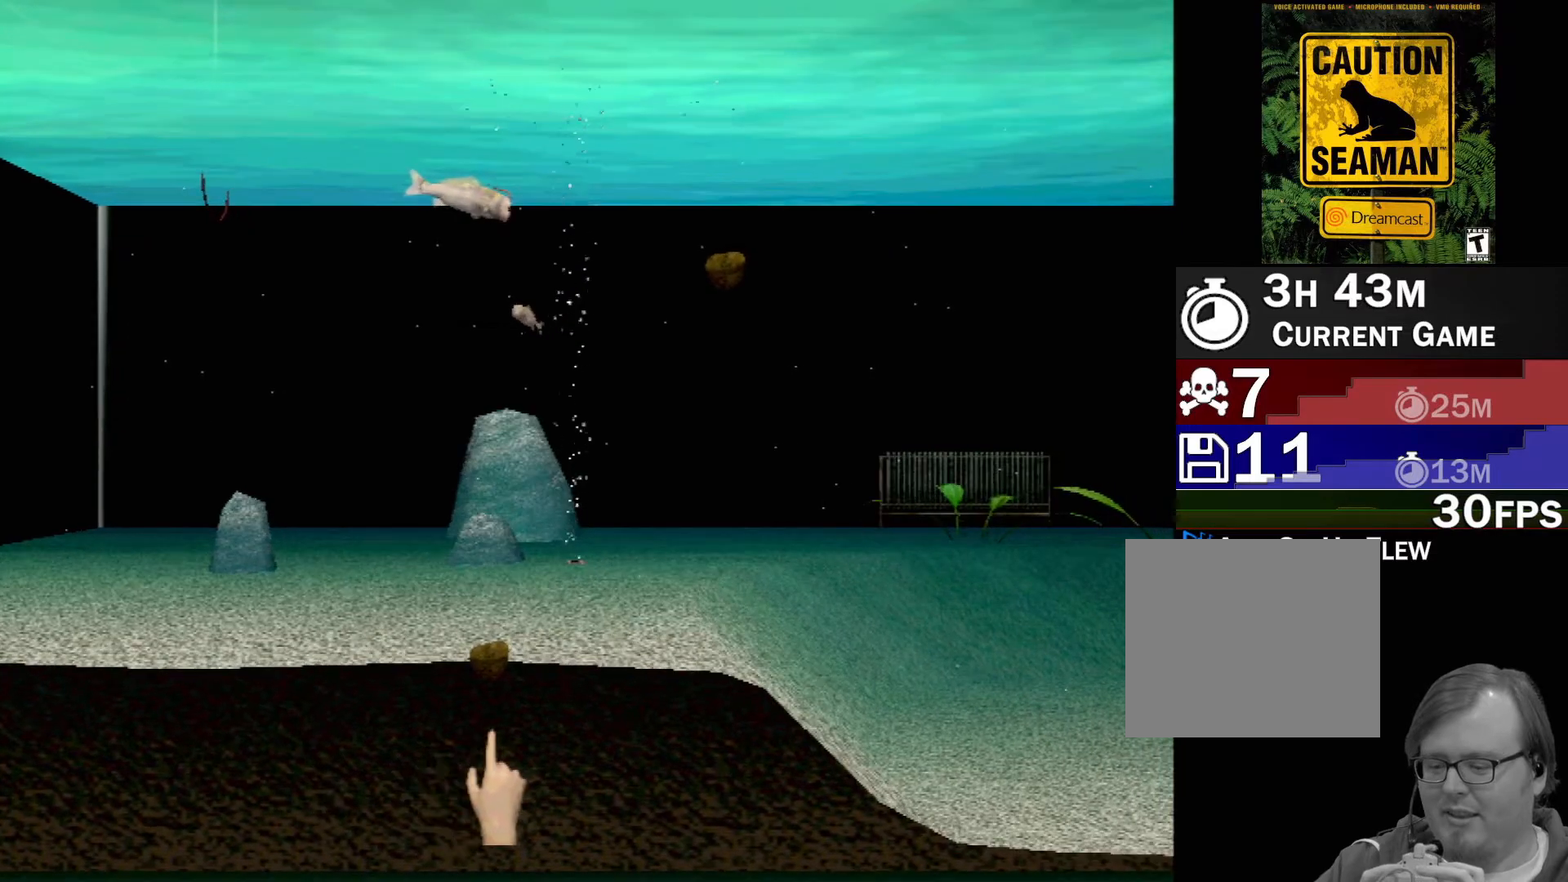
{"buttons": [], "left_stick": "up", "events": [[50, "left_stick", "up"], [483, "B", "up"]]}
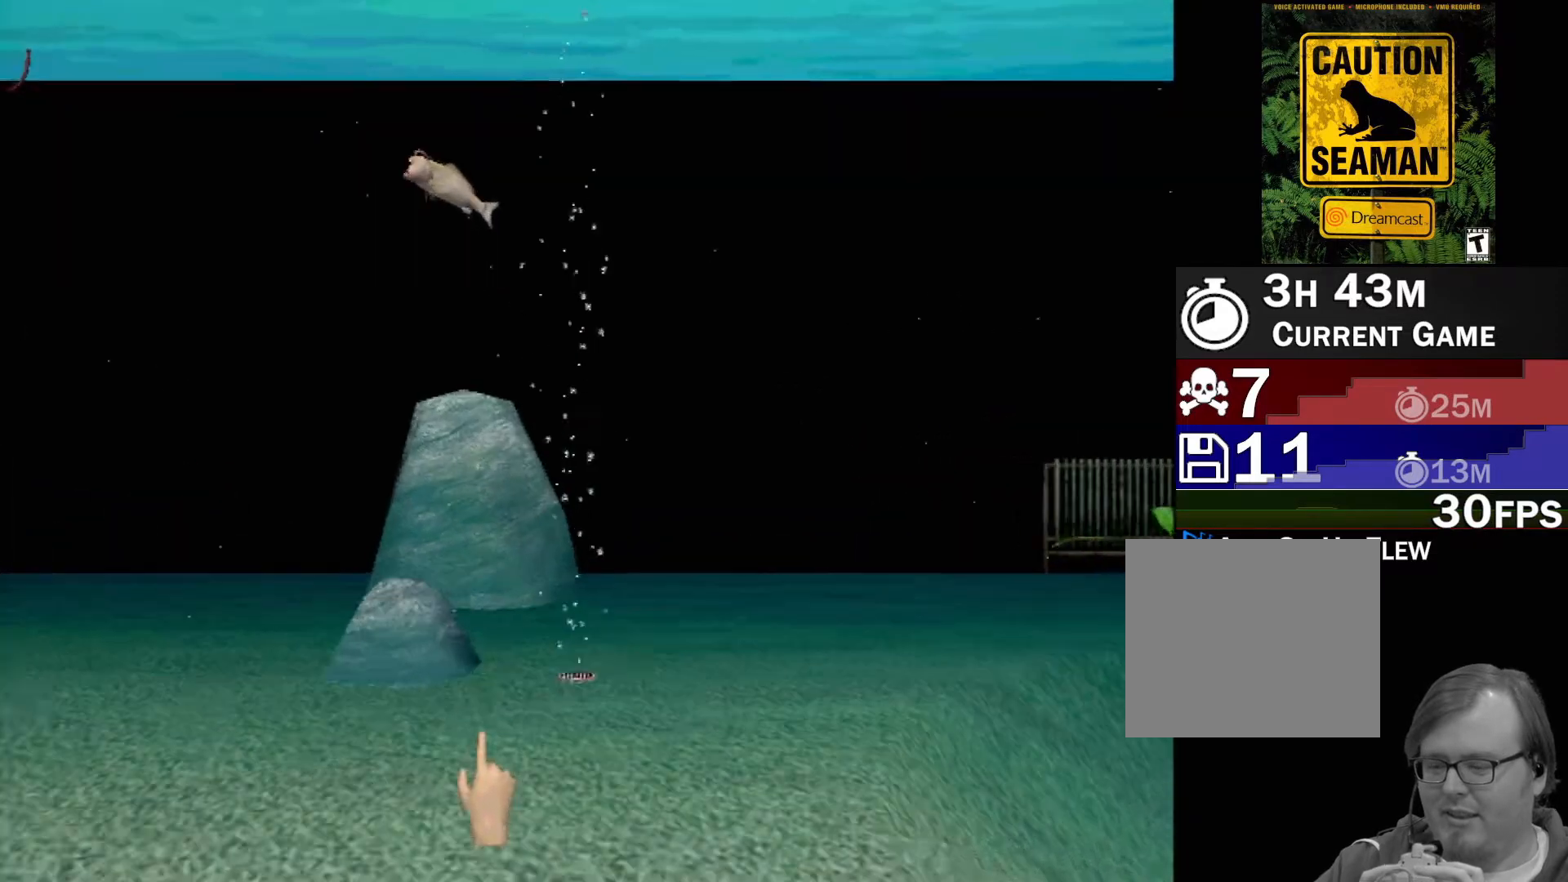
{"buttons": [], "left_stick": "down", "events": [[17, "left_stick", "center"], [133, "left_stick", "down"]]}
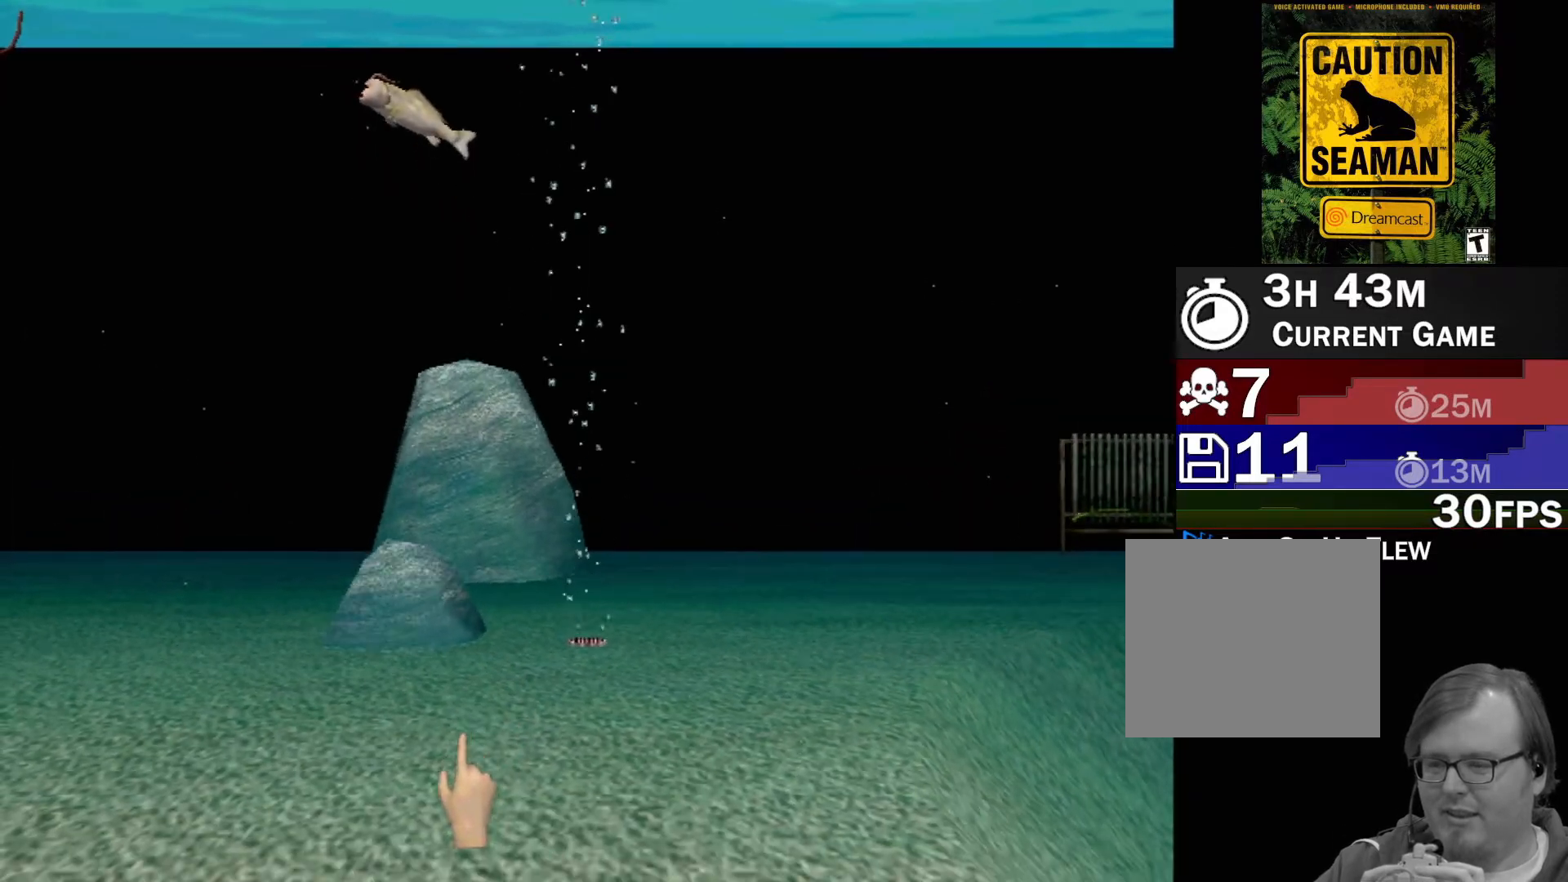
{"buttons": [], "left_stick": "down", "events": []}
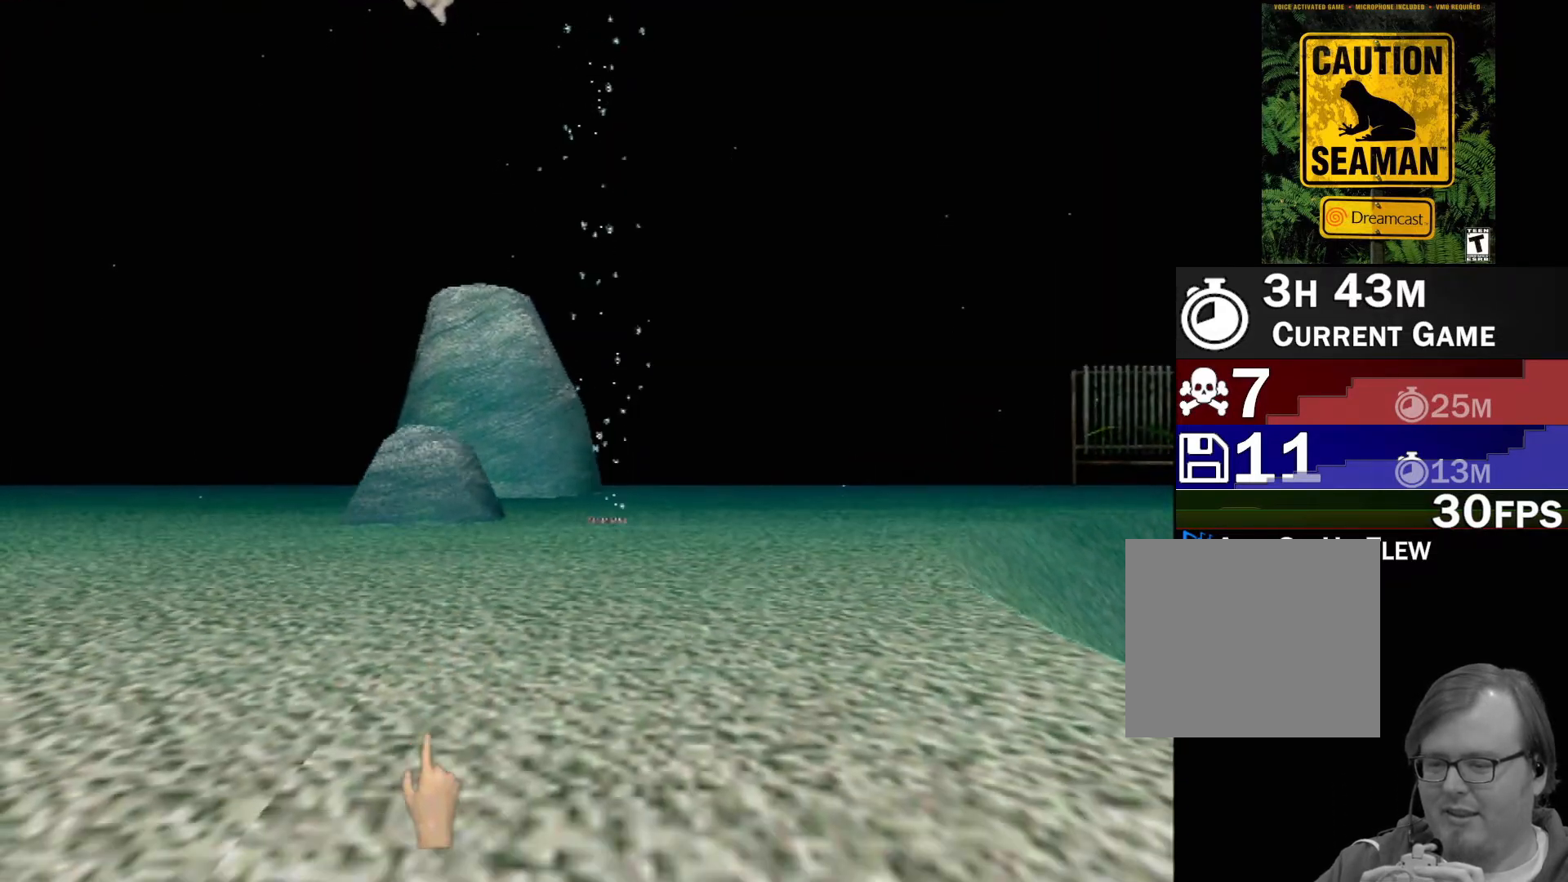
{"buttons": [], "left_stick": "up-left", "events": [[300, "left_stick", "center"], [383, "left_stick", "up-left"]]}
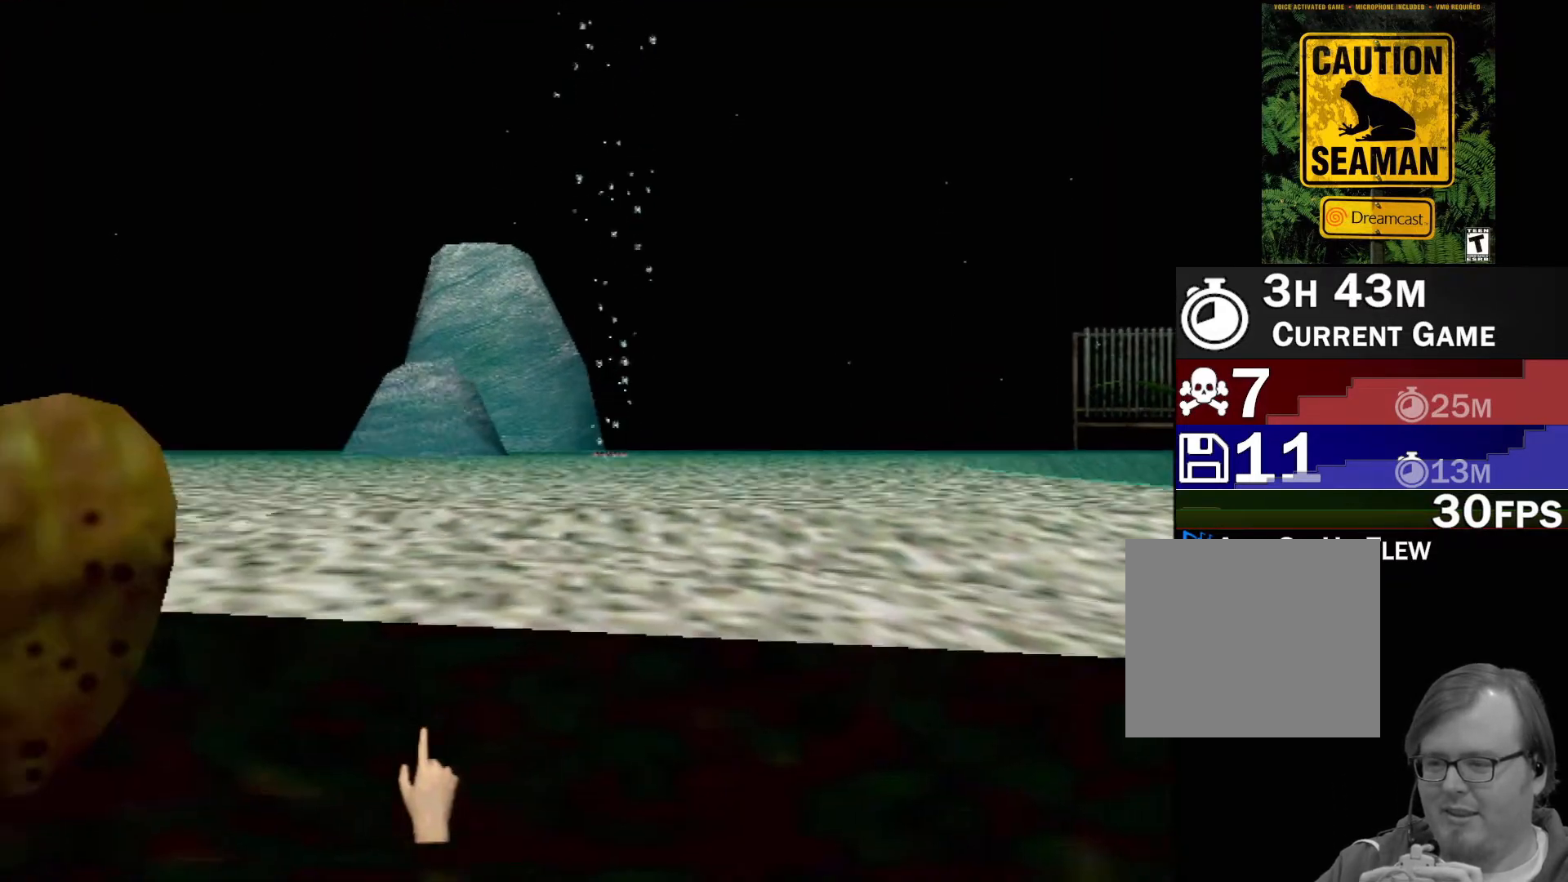
{"buttons": [], "left_stick": "down", "events": [[150, "left_stick", "center"], [350, "left_stick", "down"]]}
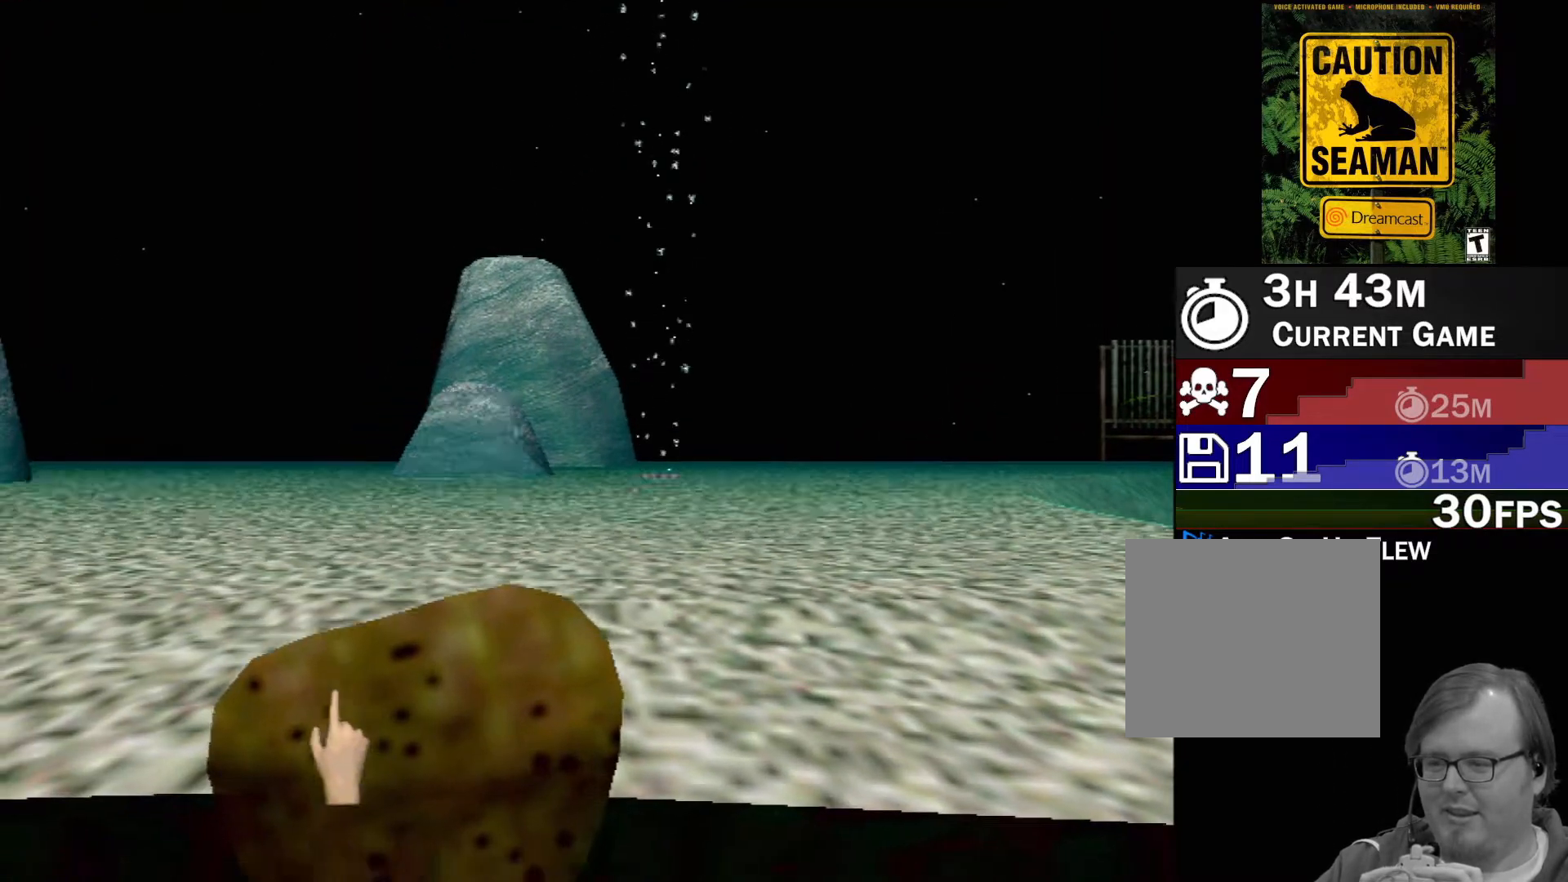
{"buttons": [], "left_stick": "center", "events": [[133, "left_stick", "center"]]}
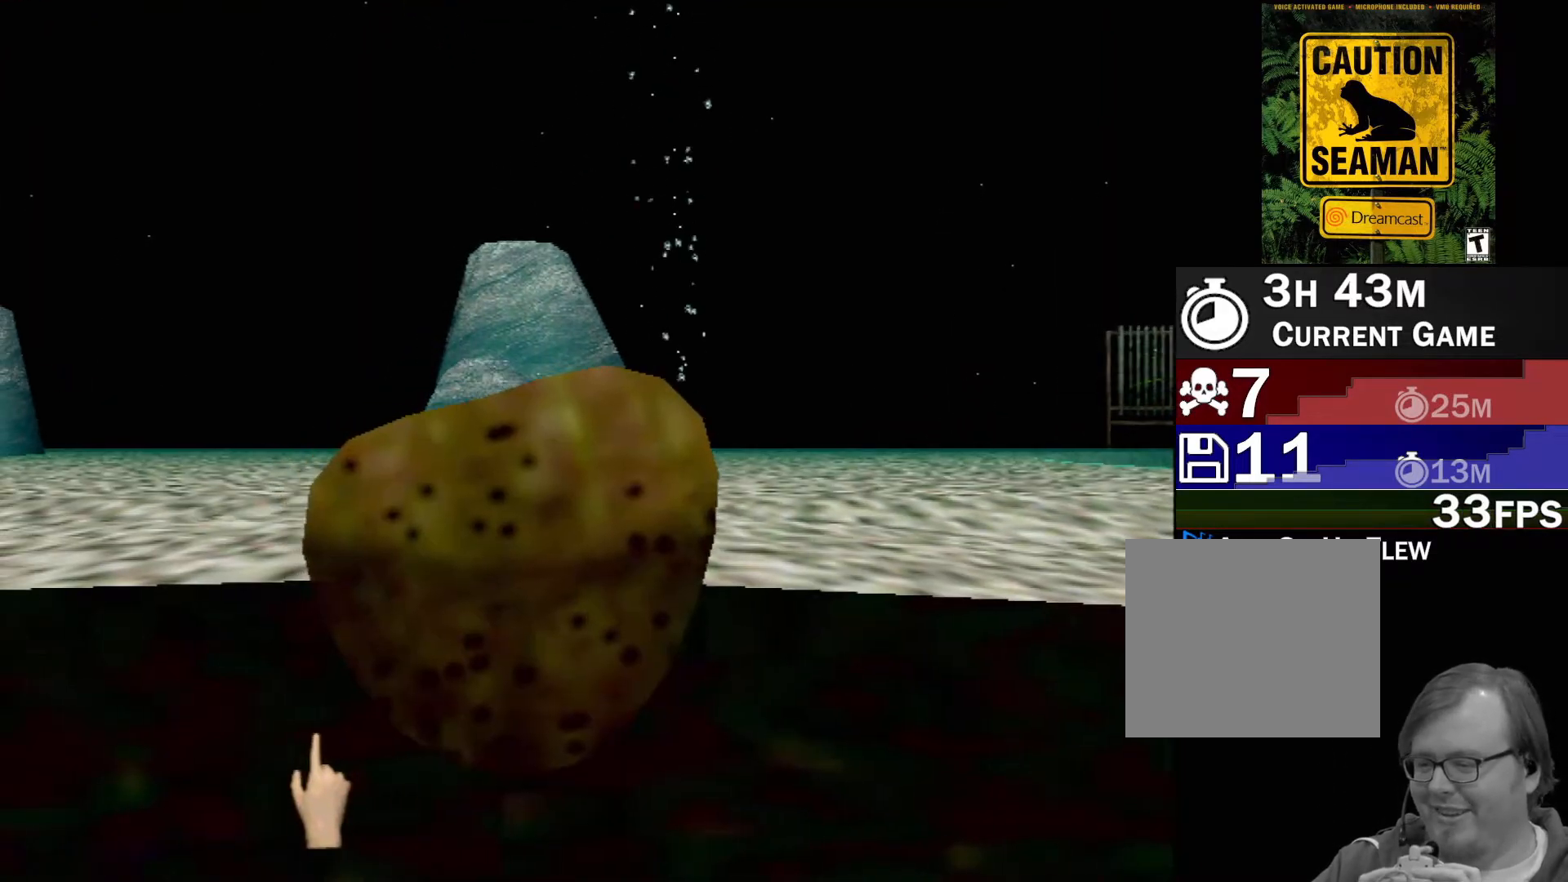
{"buttons": [], "left_stick": "center", "events": []}
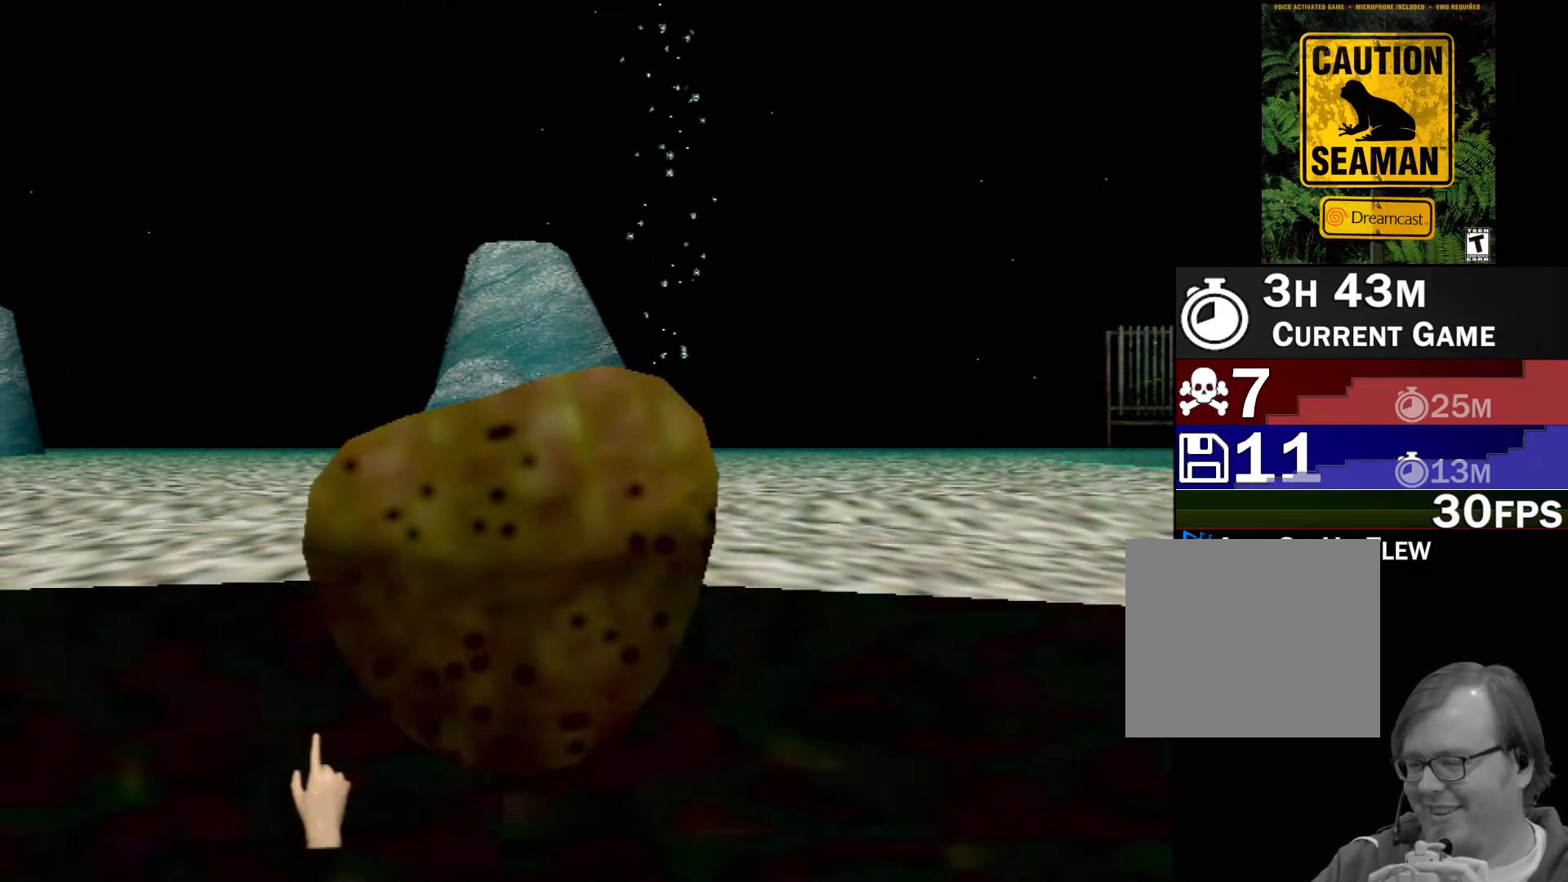
{"buttons": [], "left_stick": "center", "events": []}
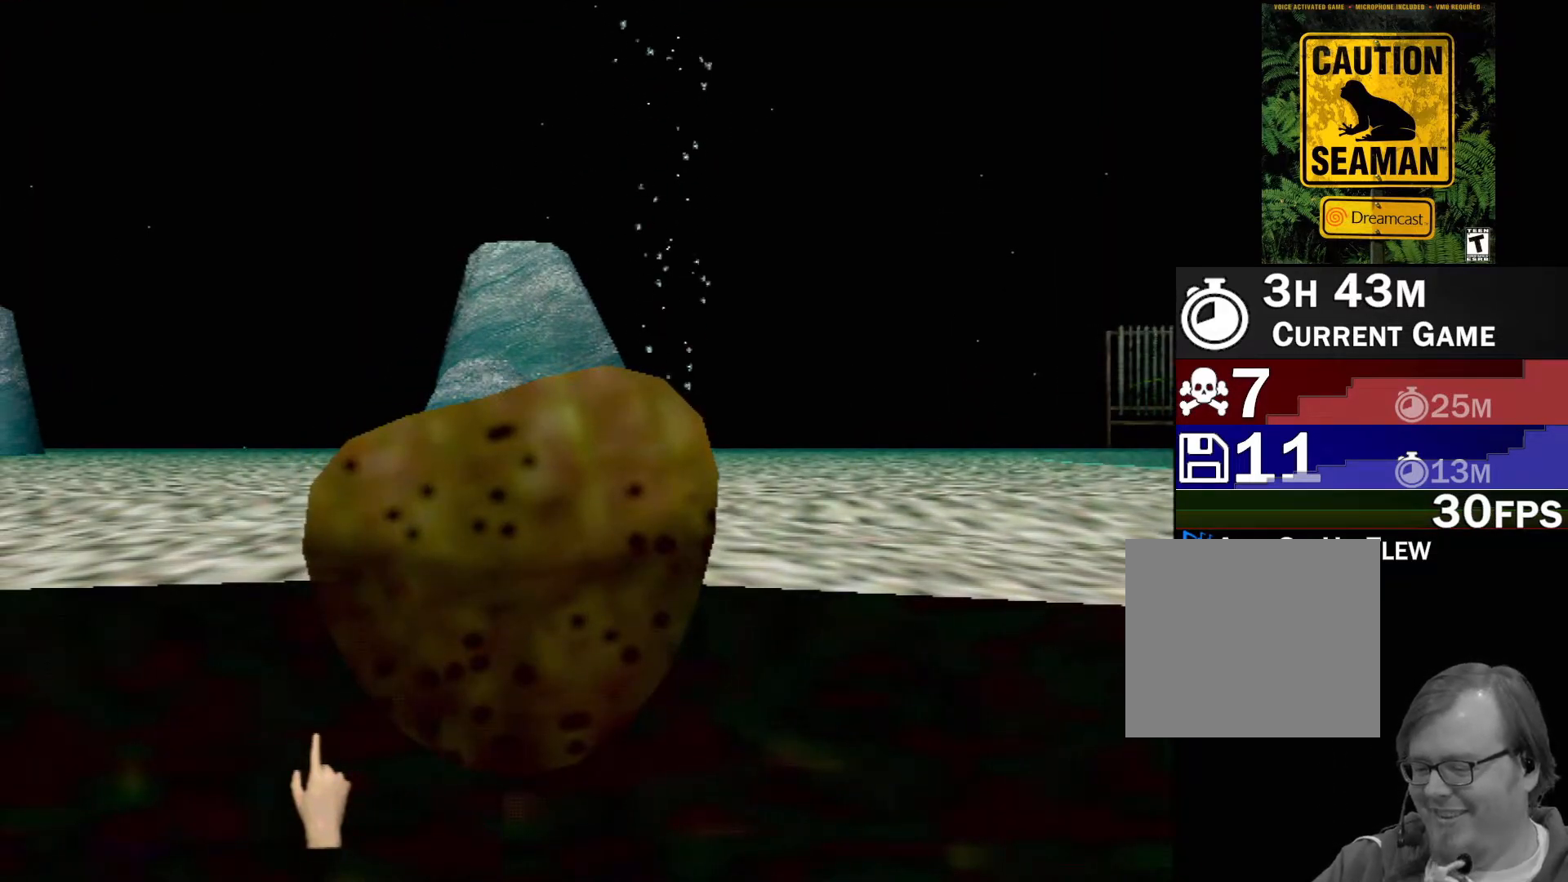
{"buttons": [], "left_stick": "center", "events": []}